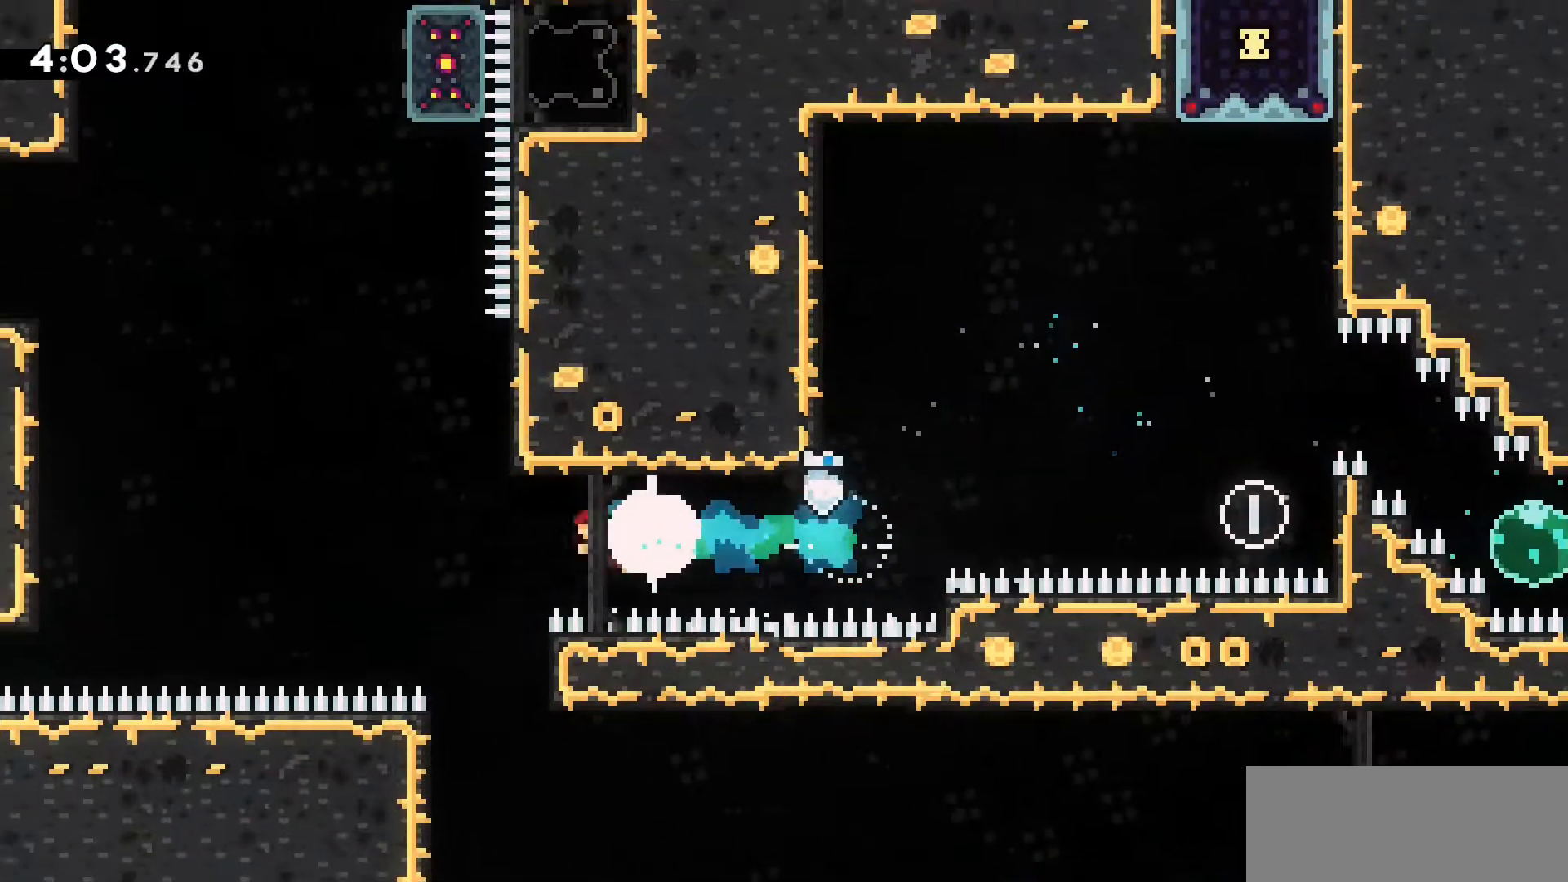
Gameplay with keyboard; each line is a JSON object with the keys held at the frame after it. "events" lists presses ("down") and releases ("up") of "a", "d", "dash", "demo", "grab", "jump", "jump2", "s" and "w" between this image and that frame as [ms after this image, input, new state], when the widget could be followed in between. No other keys are recorded. Mouse input is not recorded. Key names are as the overlay labels them; some are game actions (e.g. jump) rather than physical keys.
{"keys": ["a", "grab", "w"], "events": [[133, "dash", "up"], [183, "a", "up"], [366, "a", "down"], [416, "grab", "down"], [466, "w", "down"]]}
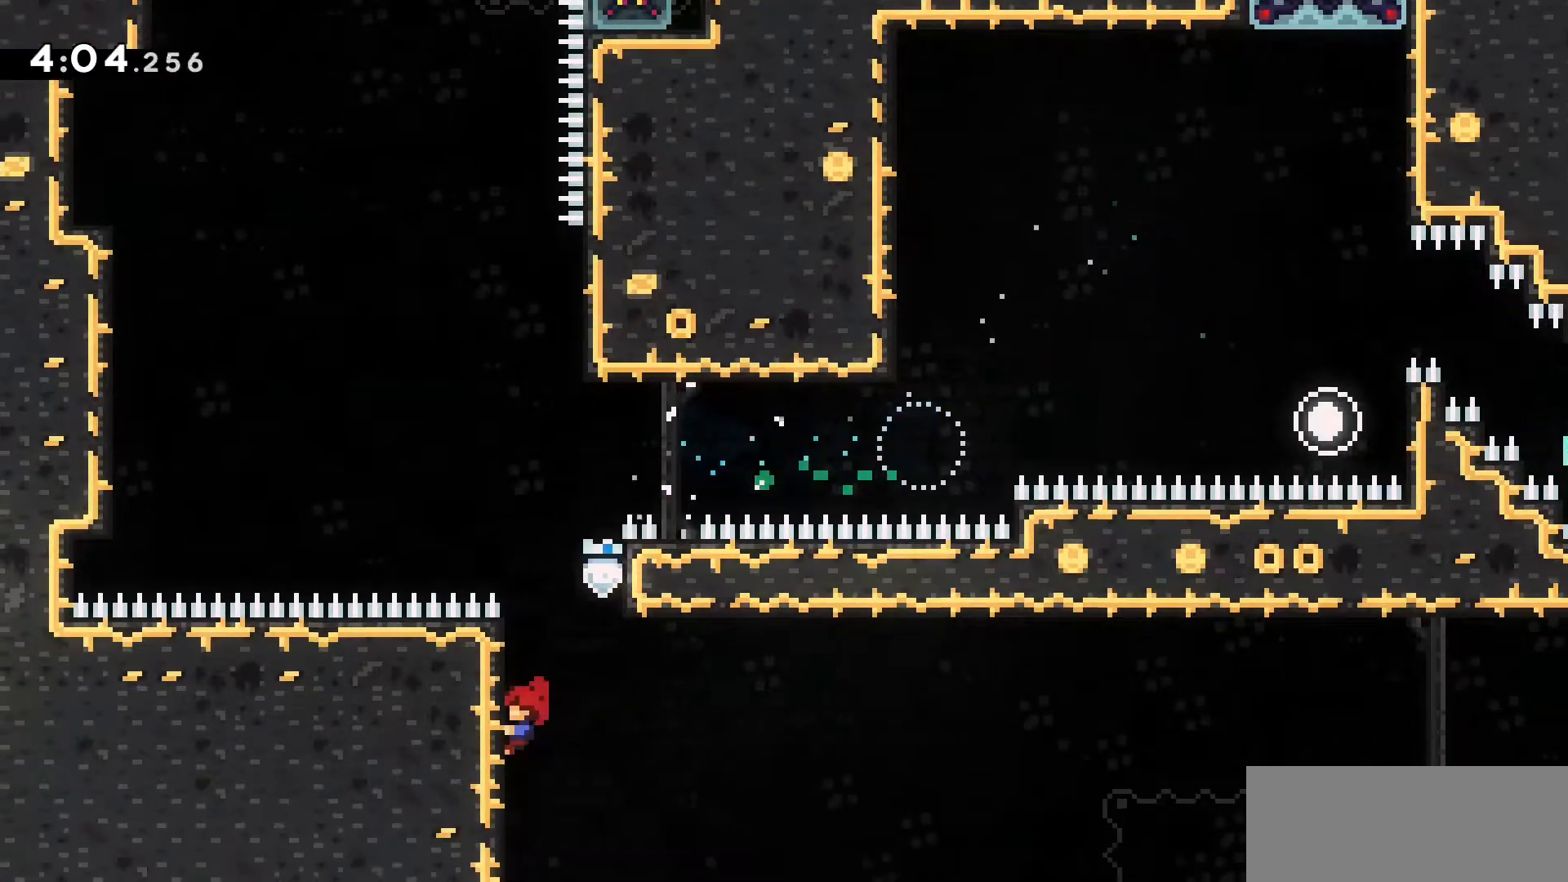
{"keys": ["d", "grab", "jump2"], "events": [[333, "a", "up"], [333, "w", "up"], [383, "d", "down"], [433, "jump2", "down"]]}
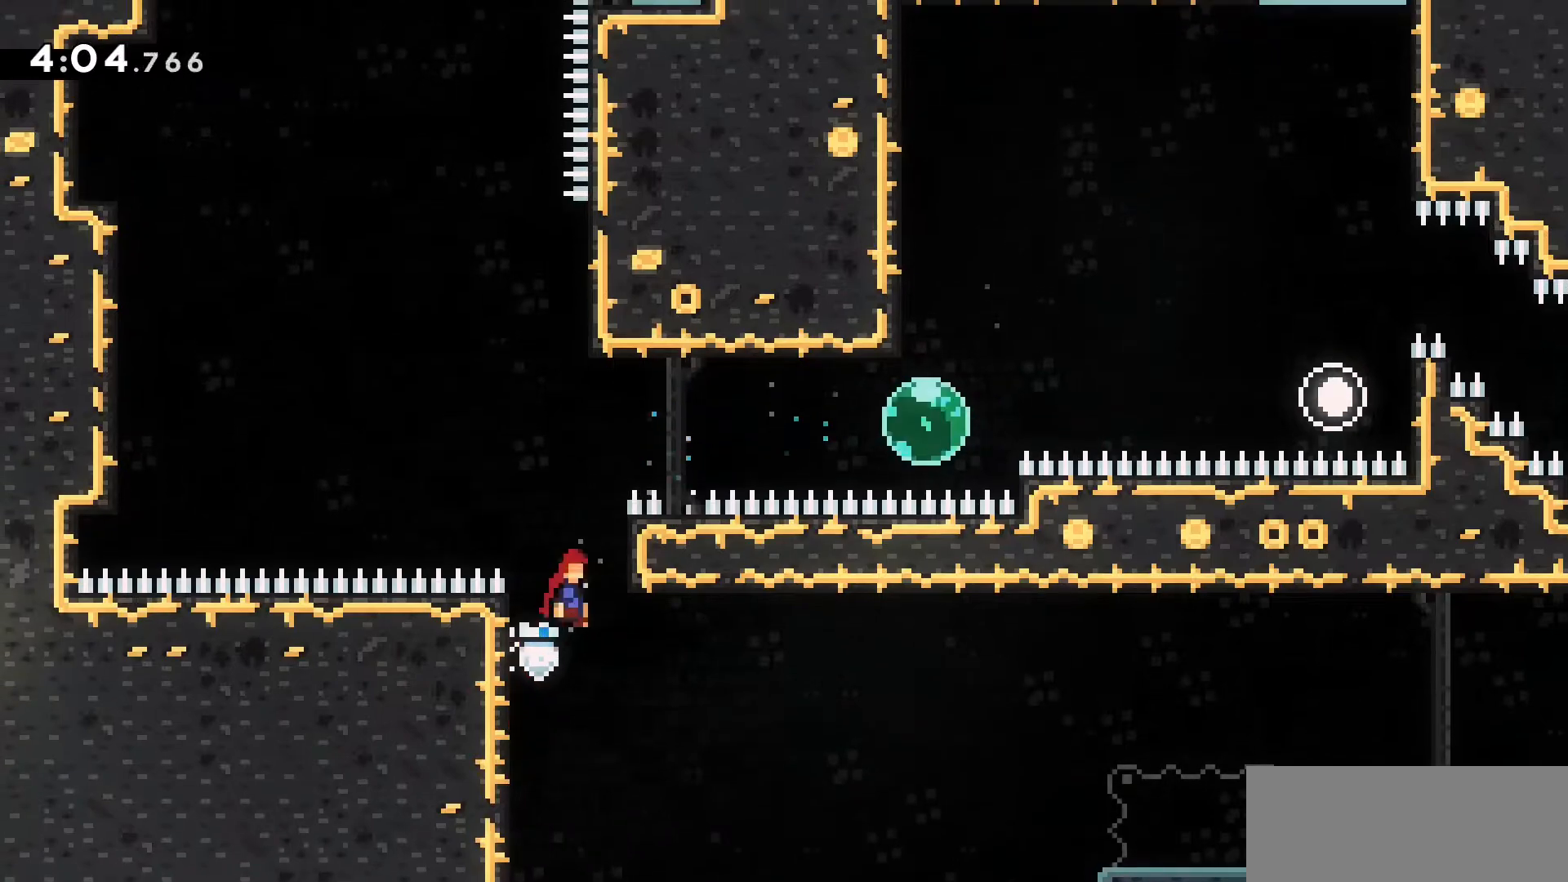
{"keys": ["a", "jump2", "w"], "events": [[116, "jump2", "up"], [266, "d", "up"], [316, "a", "down"], [316, "w", "down"], [400, "jump2", "down"], [500, "grab", "up"]]}
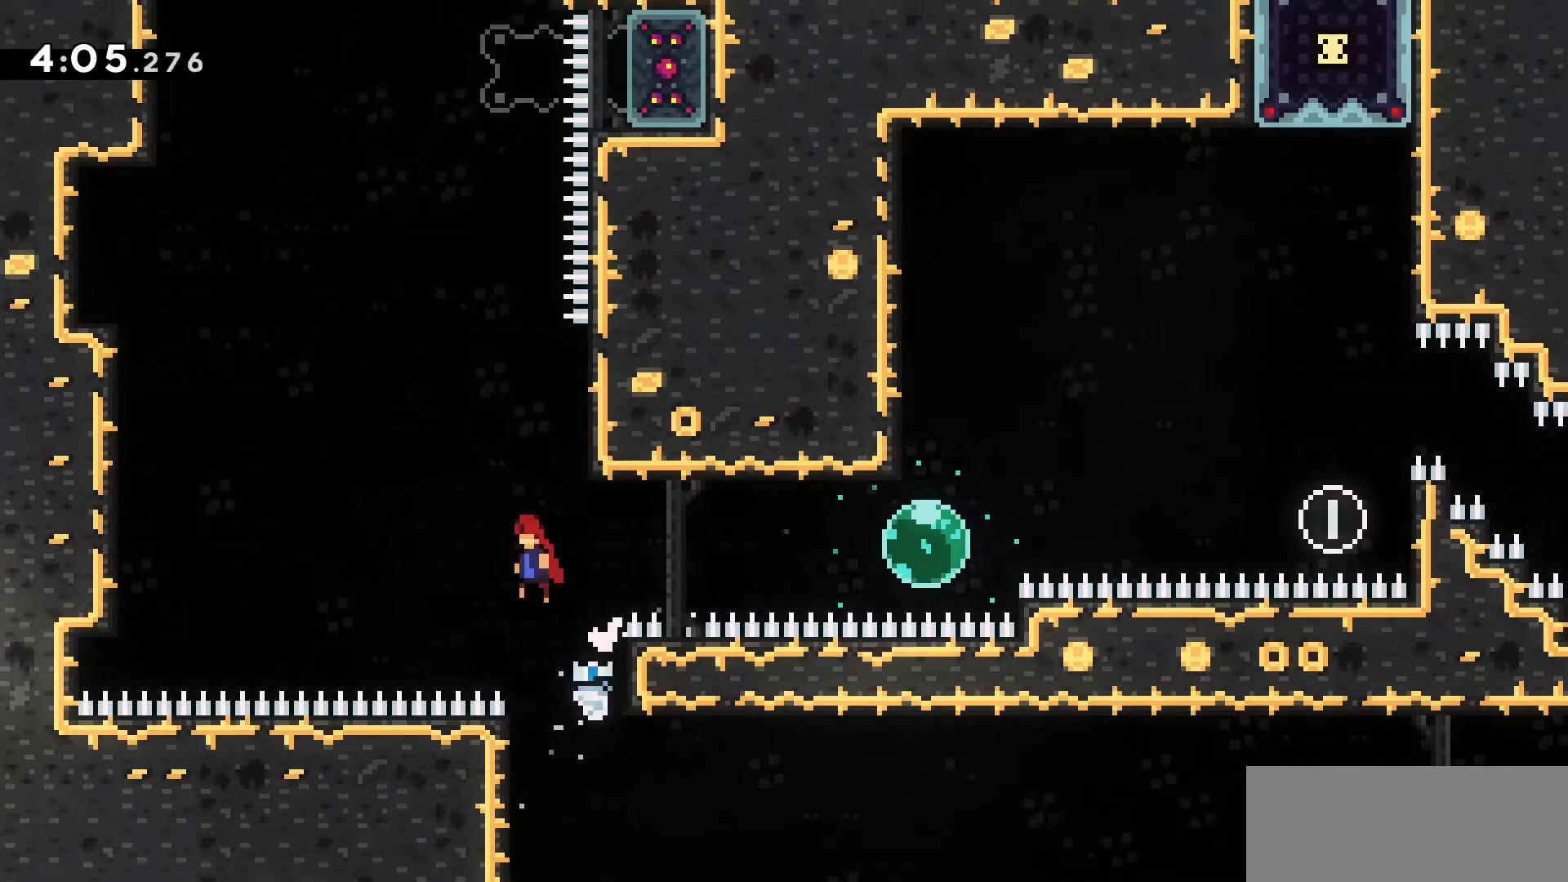
{"keys": ["a", "dash", "jump2", "w"], "events": [[233, "dash", "down"]]}
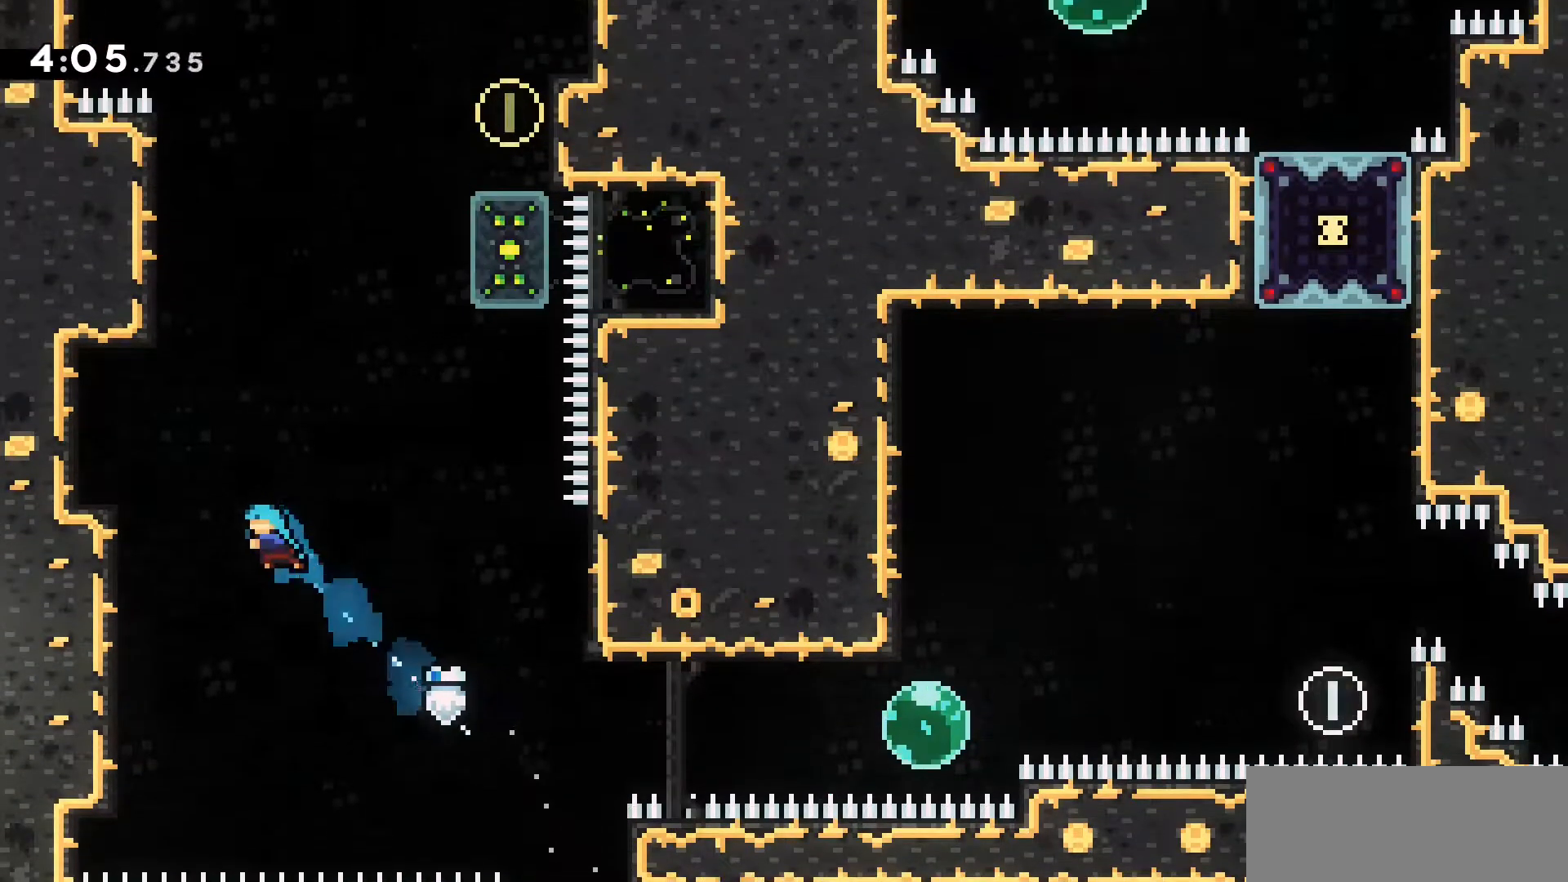
{"keys": ["a", "grab", "jump2", "w"], "events": [[16, "jump2", "up"], [50, "grab", "down"], [250, "dash", "up"], [383, "jump2", "down"]]}
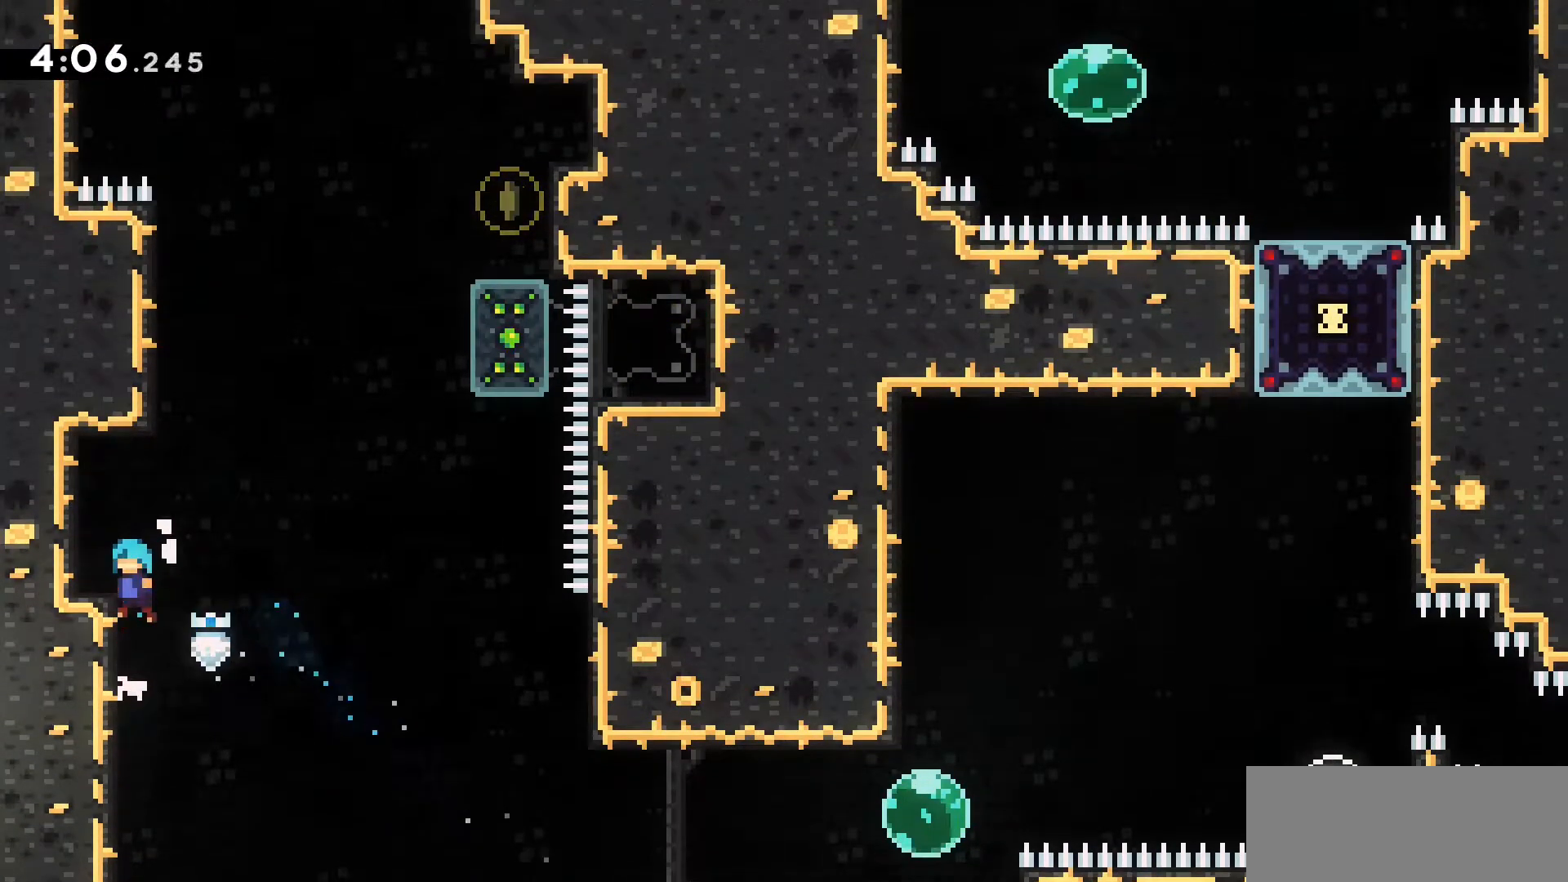
{"keys": [], "events": [[216, "jump2", "up"], [350, "a", "up"], [350, "grab", "up"], [350, "w", "up"]]}
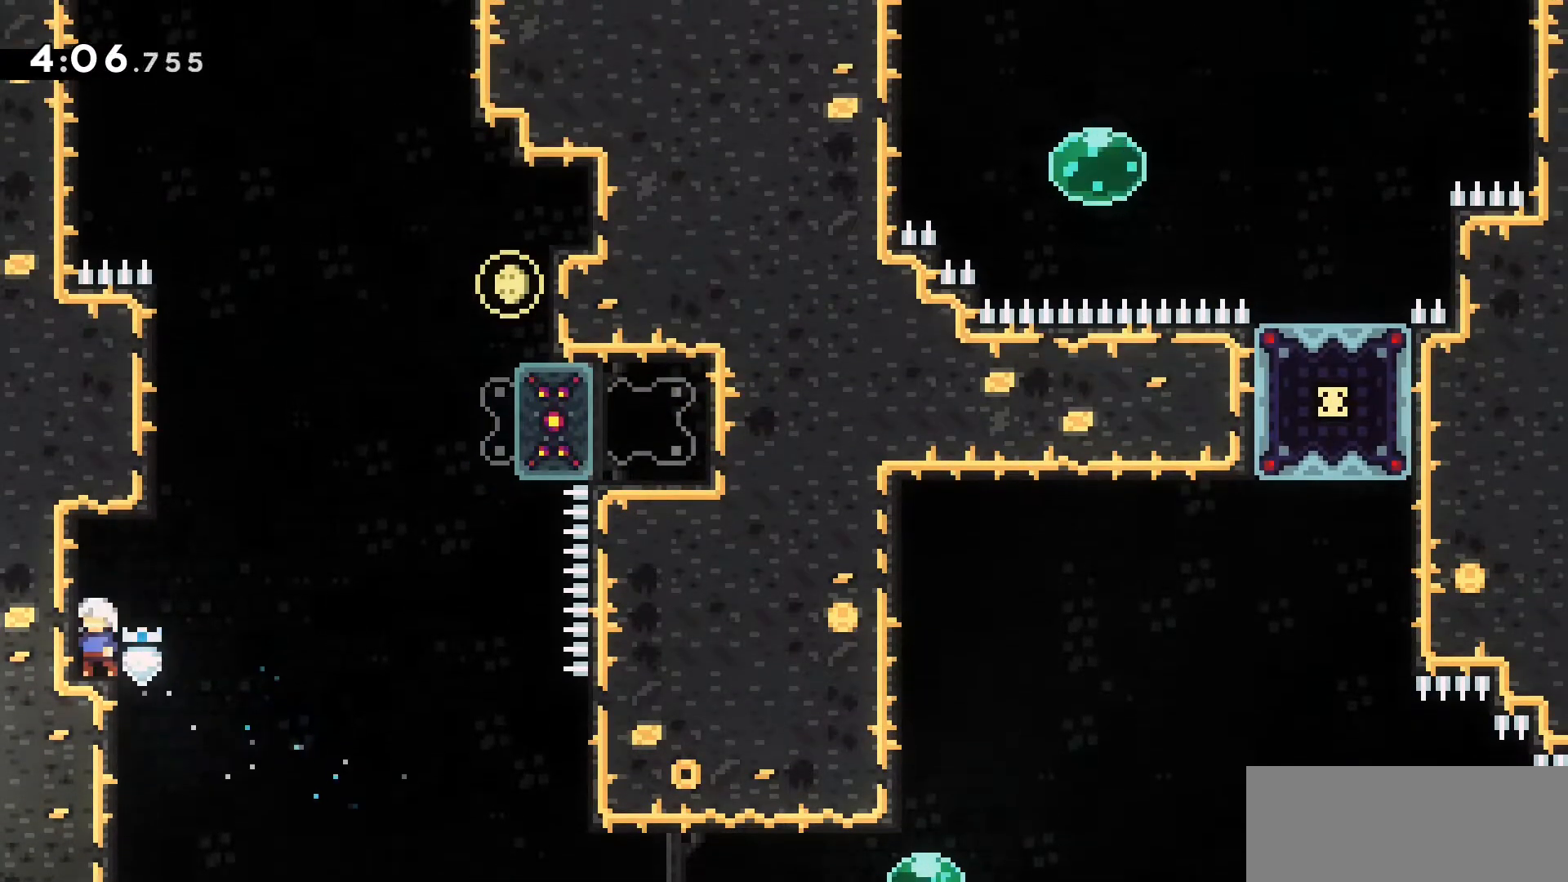
{"keys": [], "events": [[133, "dash", "down"], [133, "s", "down"], [416, "dash", "up"], [416, "s", "up"]]}
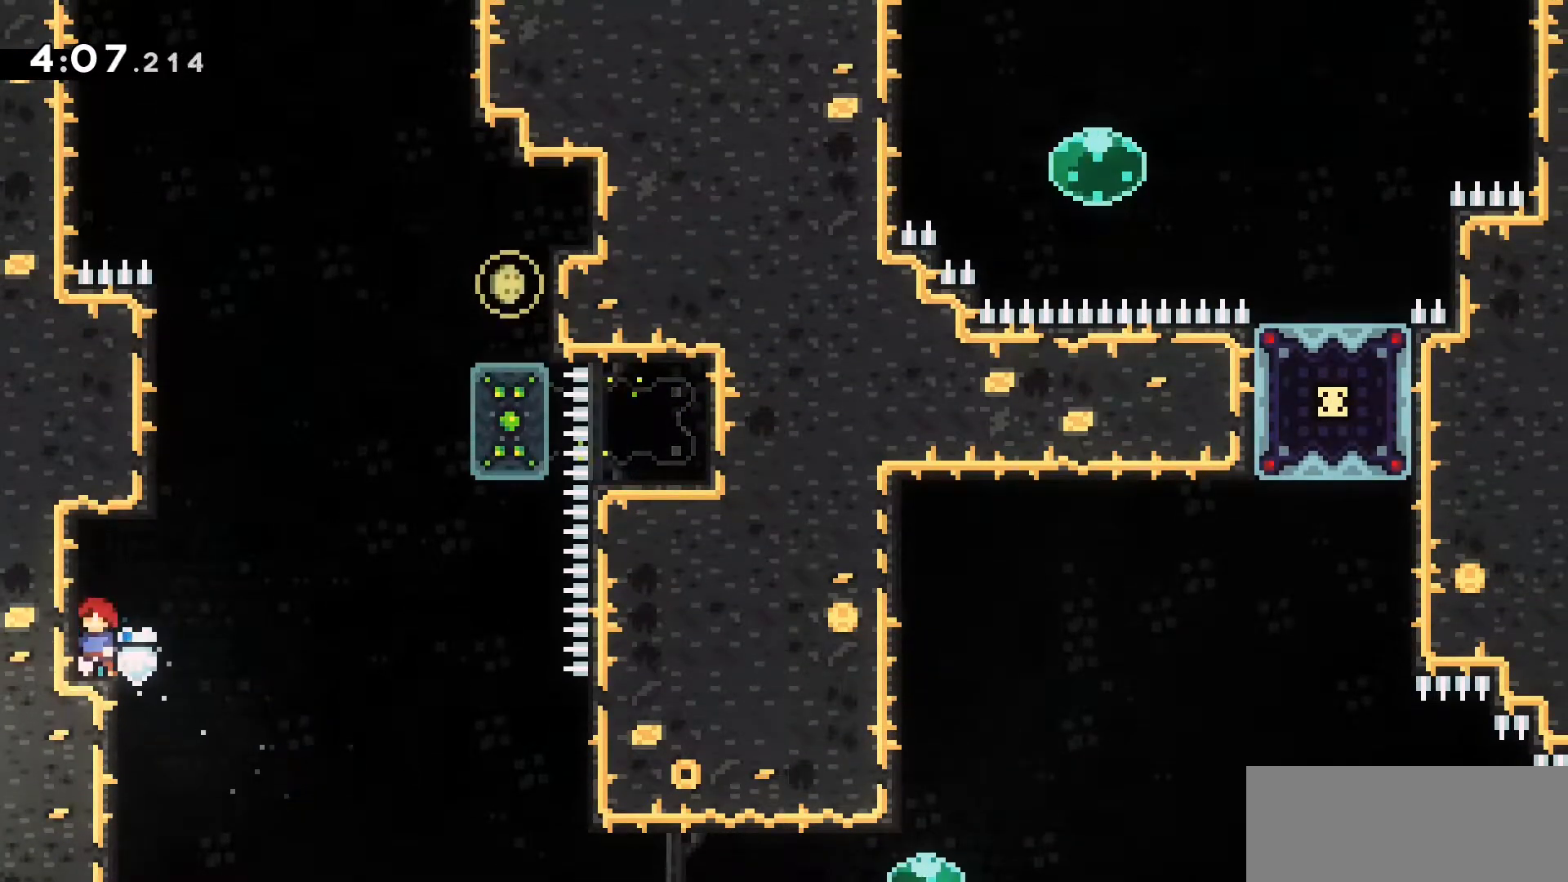
{"keys": ["a", "grab", "jump2", "w"], "events": [[100, "d", "down"], [250, "jump2", "down"], [300, "a", "down"], [300, "d", "up"], [350, "grab", "down"], [400, "w", "down"]]}
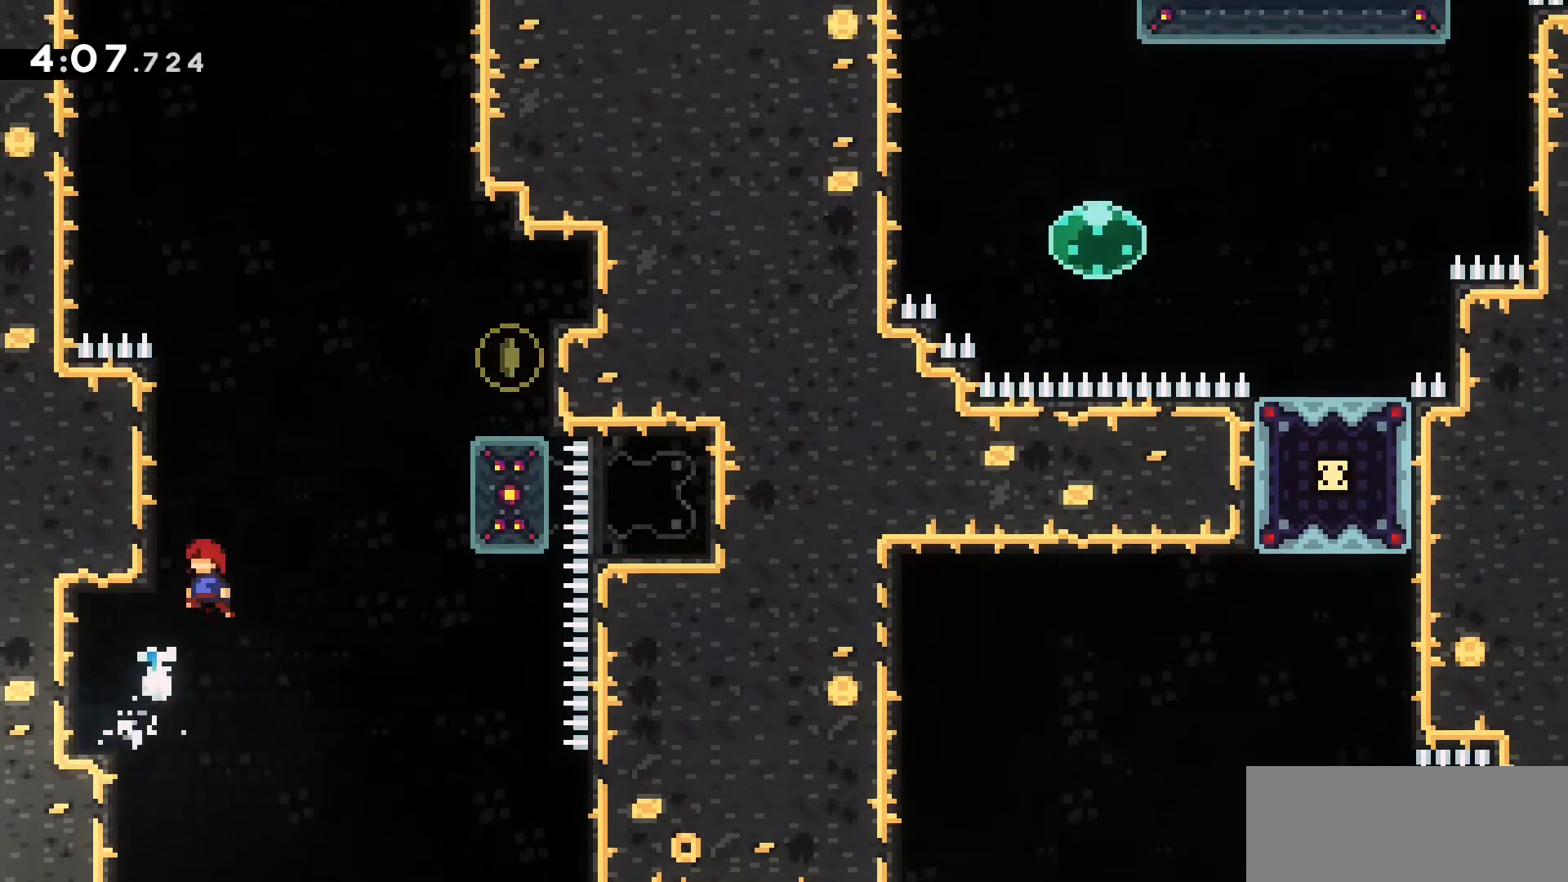
{"keys": ["grab", "w"], "events": [[366, "jump2", "up"], [500, "a", "up"]]}
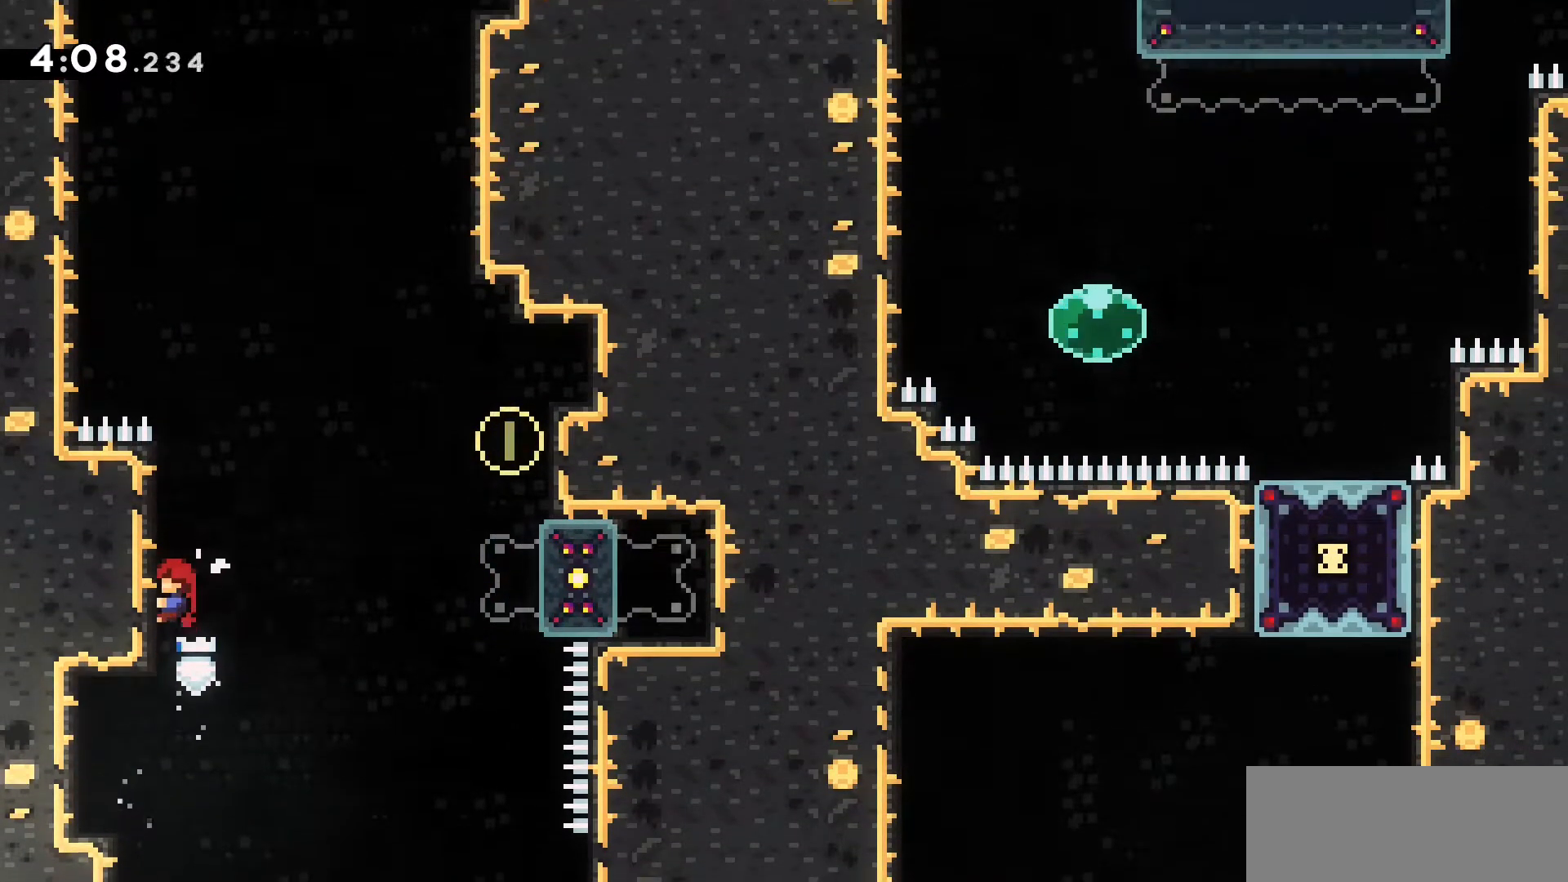
{"keys": ["d", "dash", "w"], "events": [[50, "d", "down"], [50, "jump2", "down"], [133, "grab", "up"], [233, "dash", "down"], [416, "jump2", "up"]]}
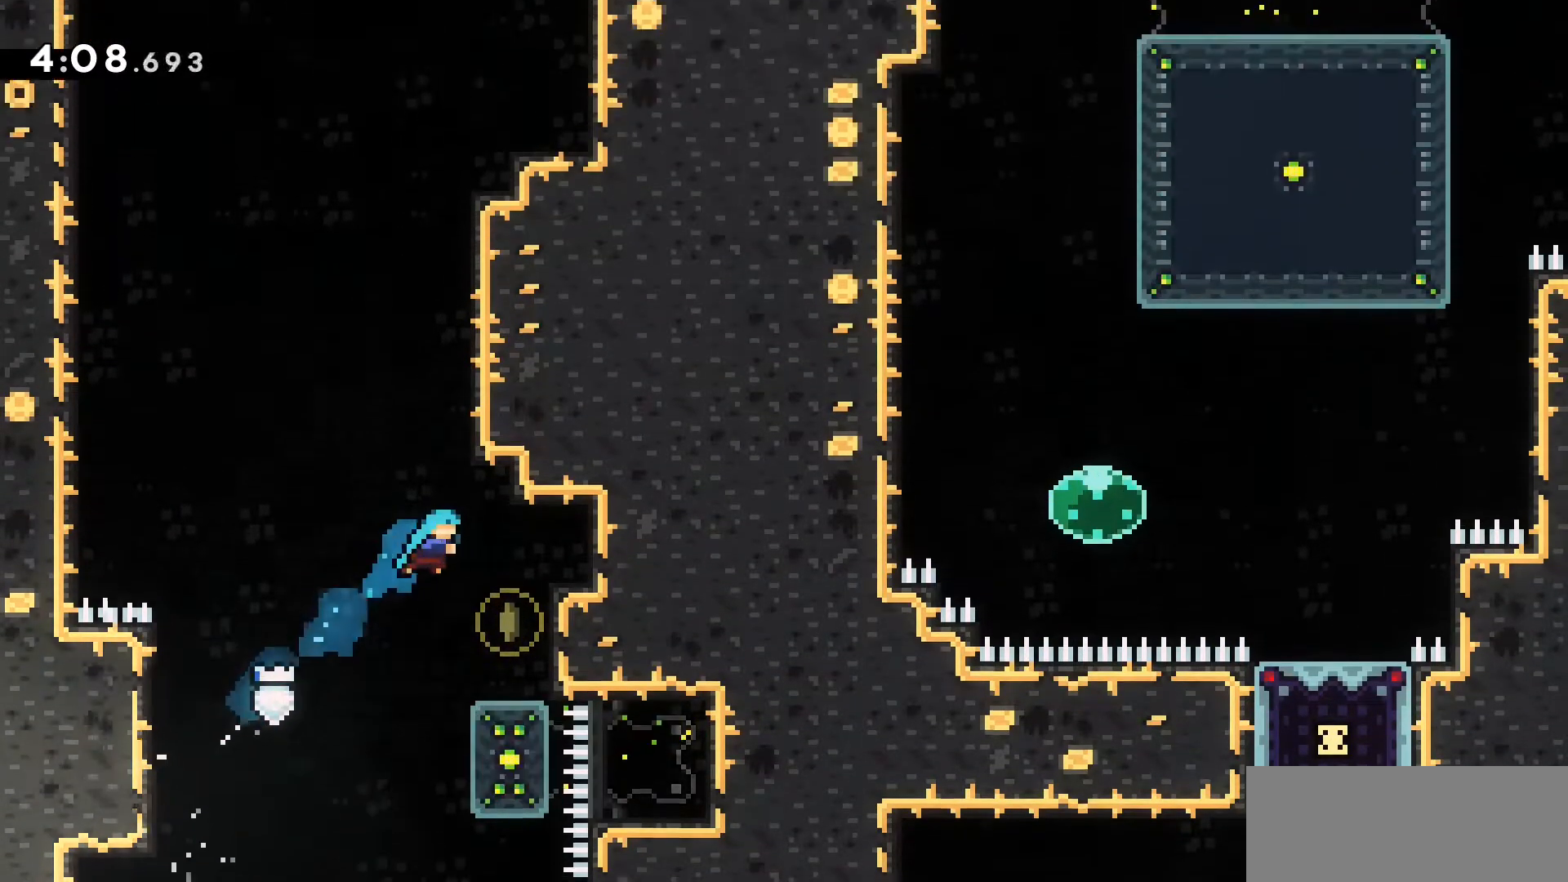
{"keys": ["a", "jump2"], "events": [[16, "d", "up"], [16, "dash", "up"], [16, "w", "up"], [133, "d", "down"], [250, "d", "up"], [433, "a", "down"], [433, "jump2", "down"]]}
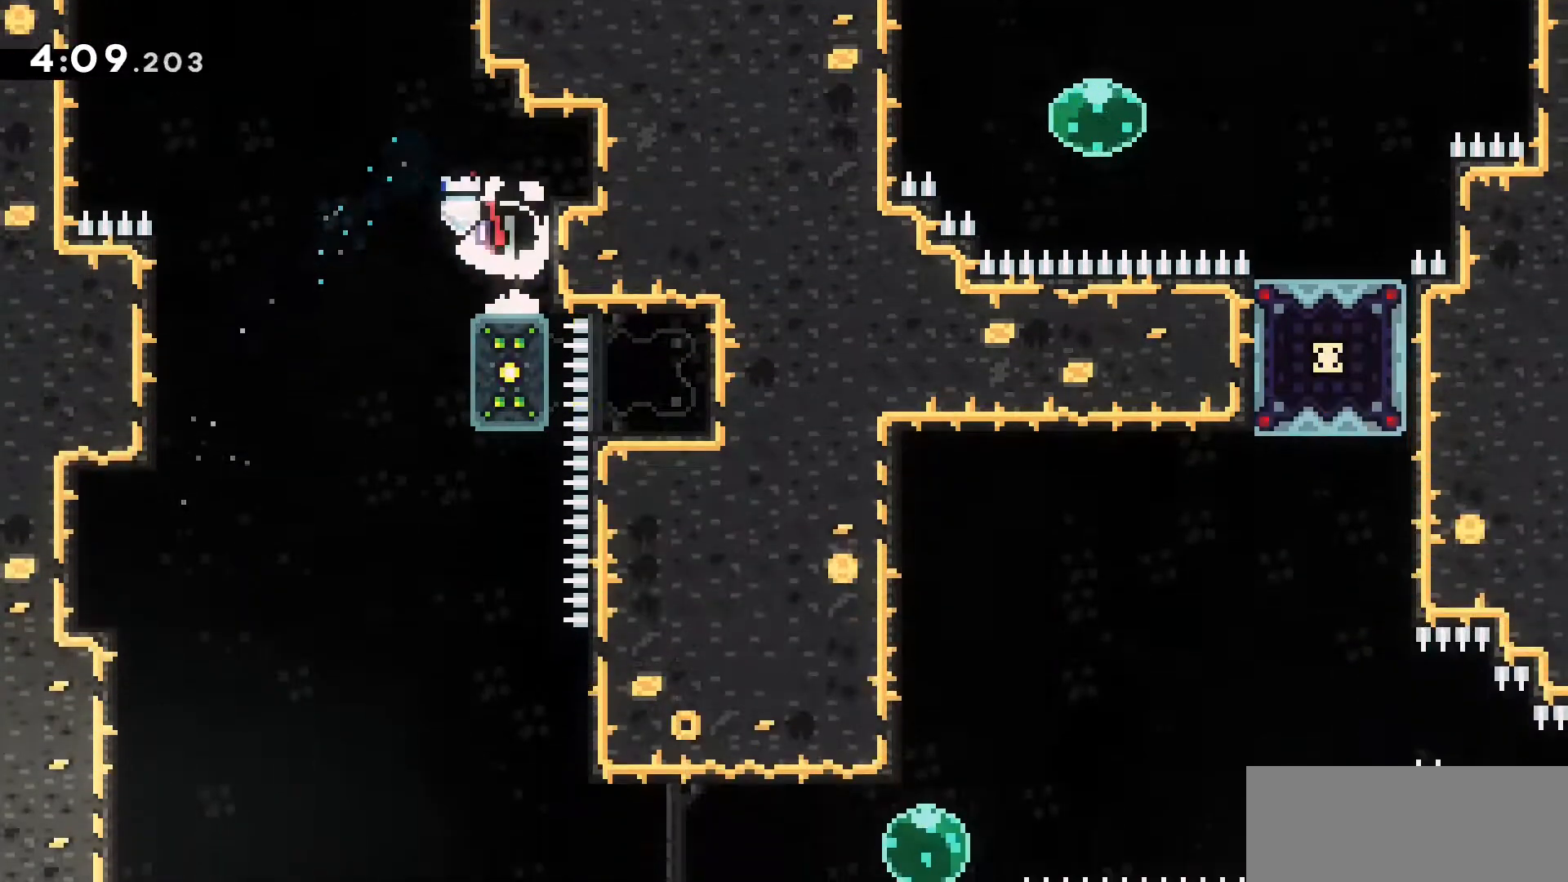
{"keys": ["a"], "events": [[33, "jump2", "up"]]}
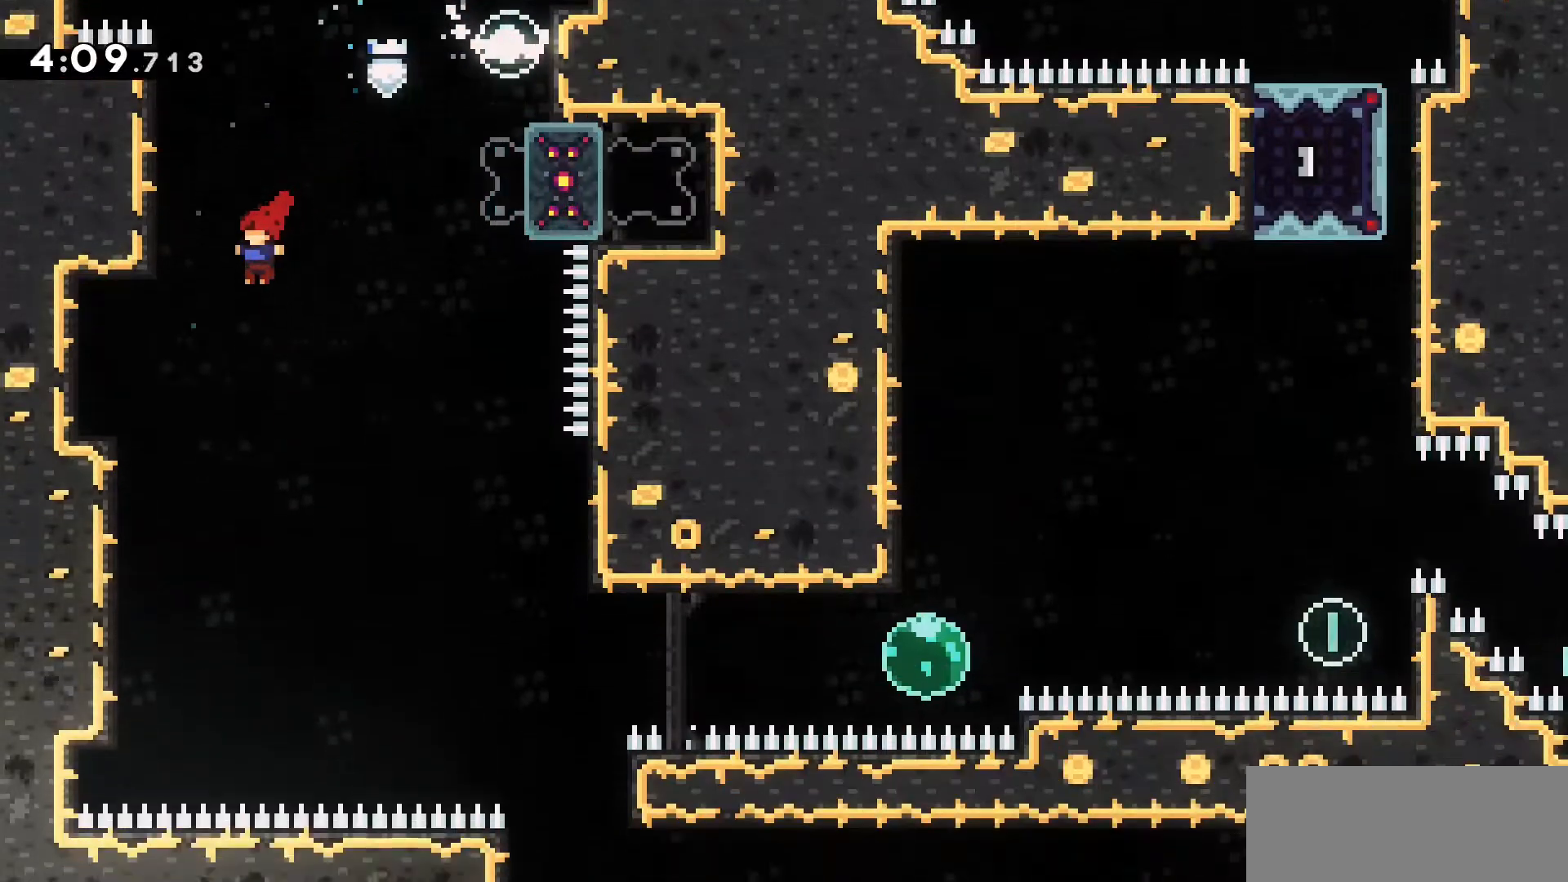
{"keys": ["a", "grab"], "events": [[133, "grab", "down"]]}
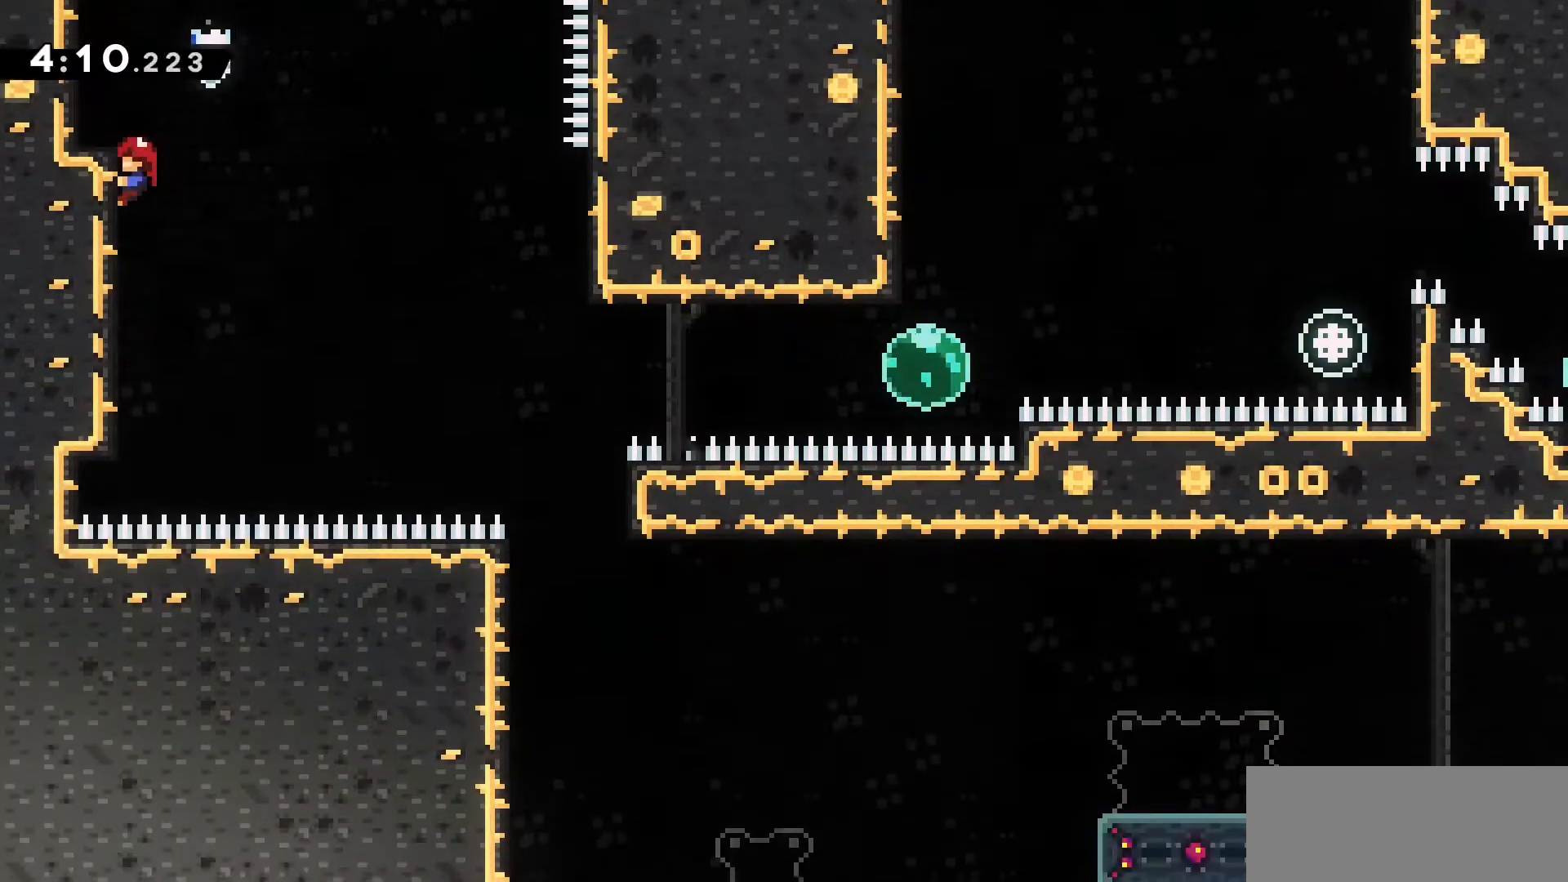
{"keys": [], "events": [[16, "w", "down"], [333, "a", "up"], [333, "grab", "up"], [333, "w", "up"]]}
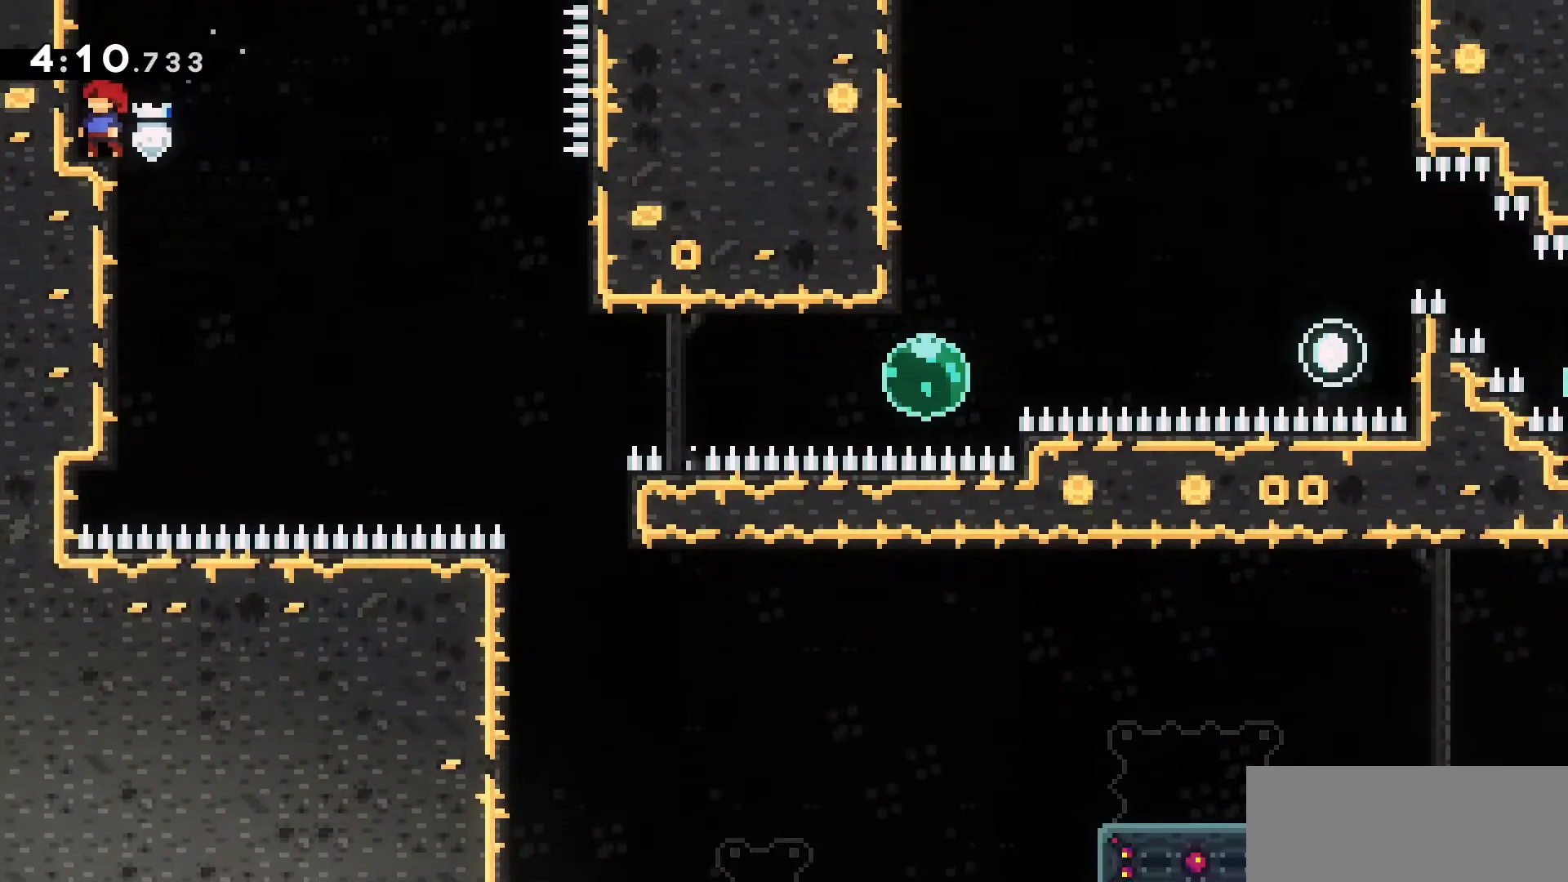
{"keys": ["d"], "events": [[216, "d", "down"], [266, "jump2", "down"], [450, "jump2", "up"]]}
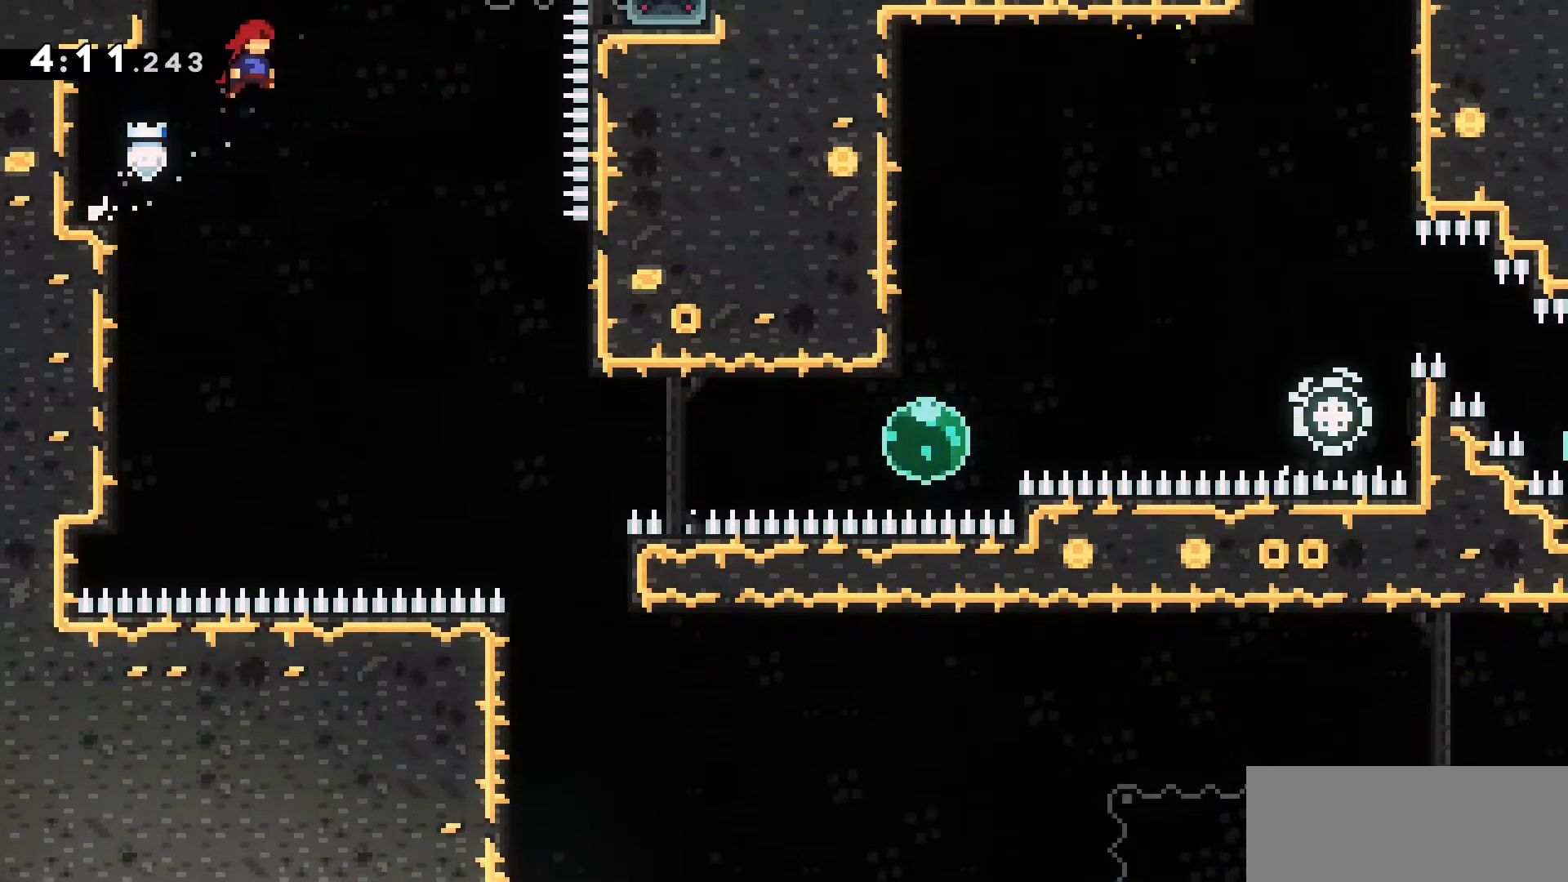
{"keys": [], "events": [[33, "d", "up"]]}
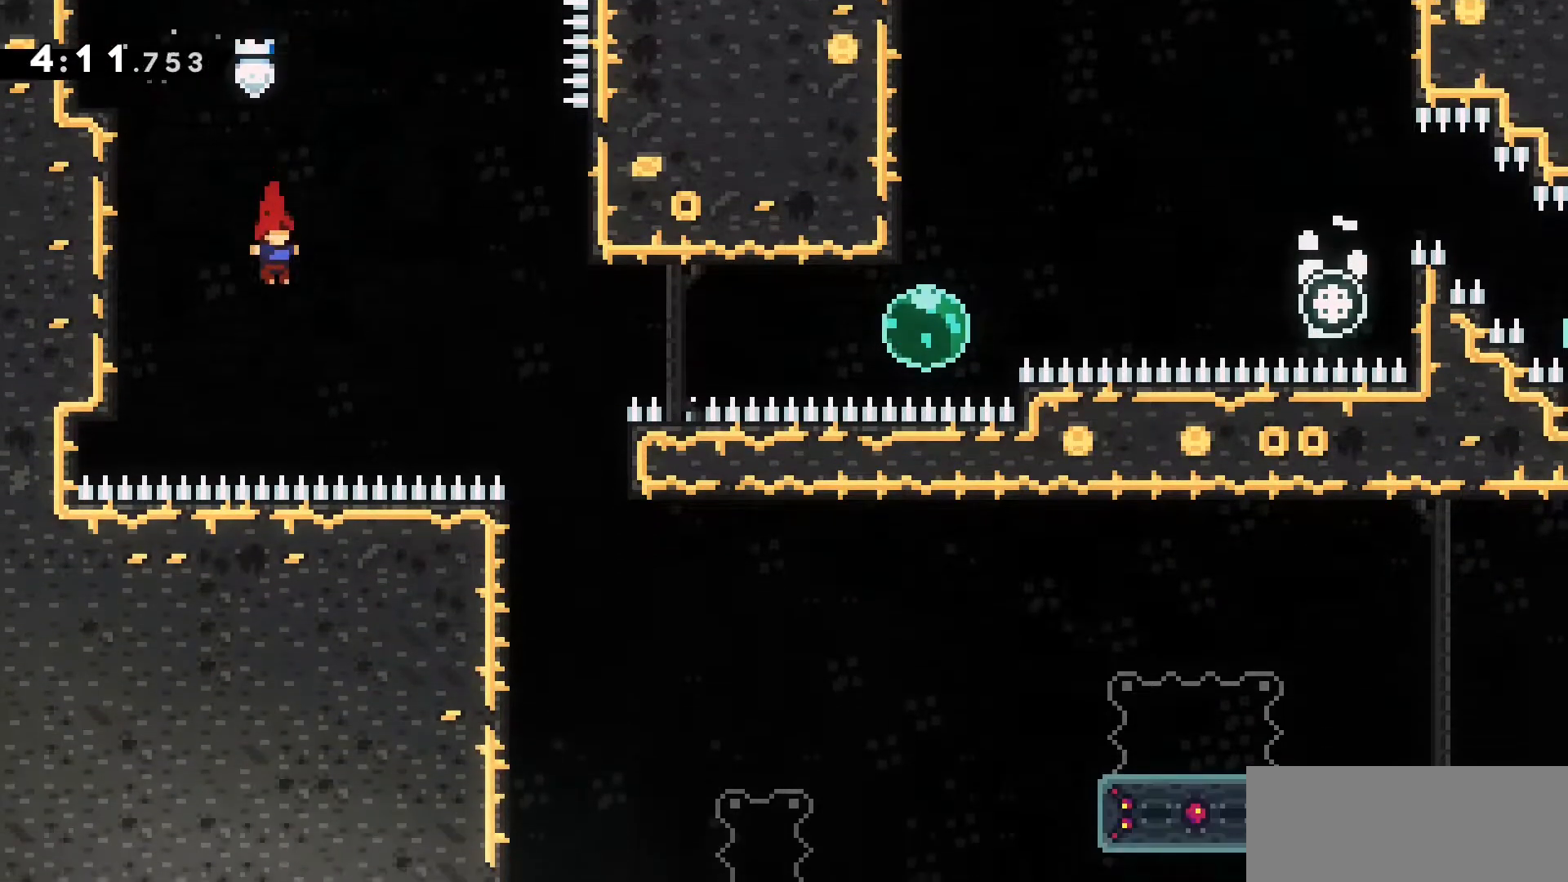
{"keys": ["d"], "events": [[100, "d", "down"], [150, "dash", "down"], [150, "w", "down"], [433, "dash", "up"], [433, "w", "up"]]}
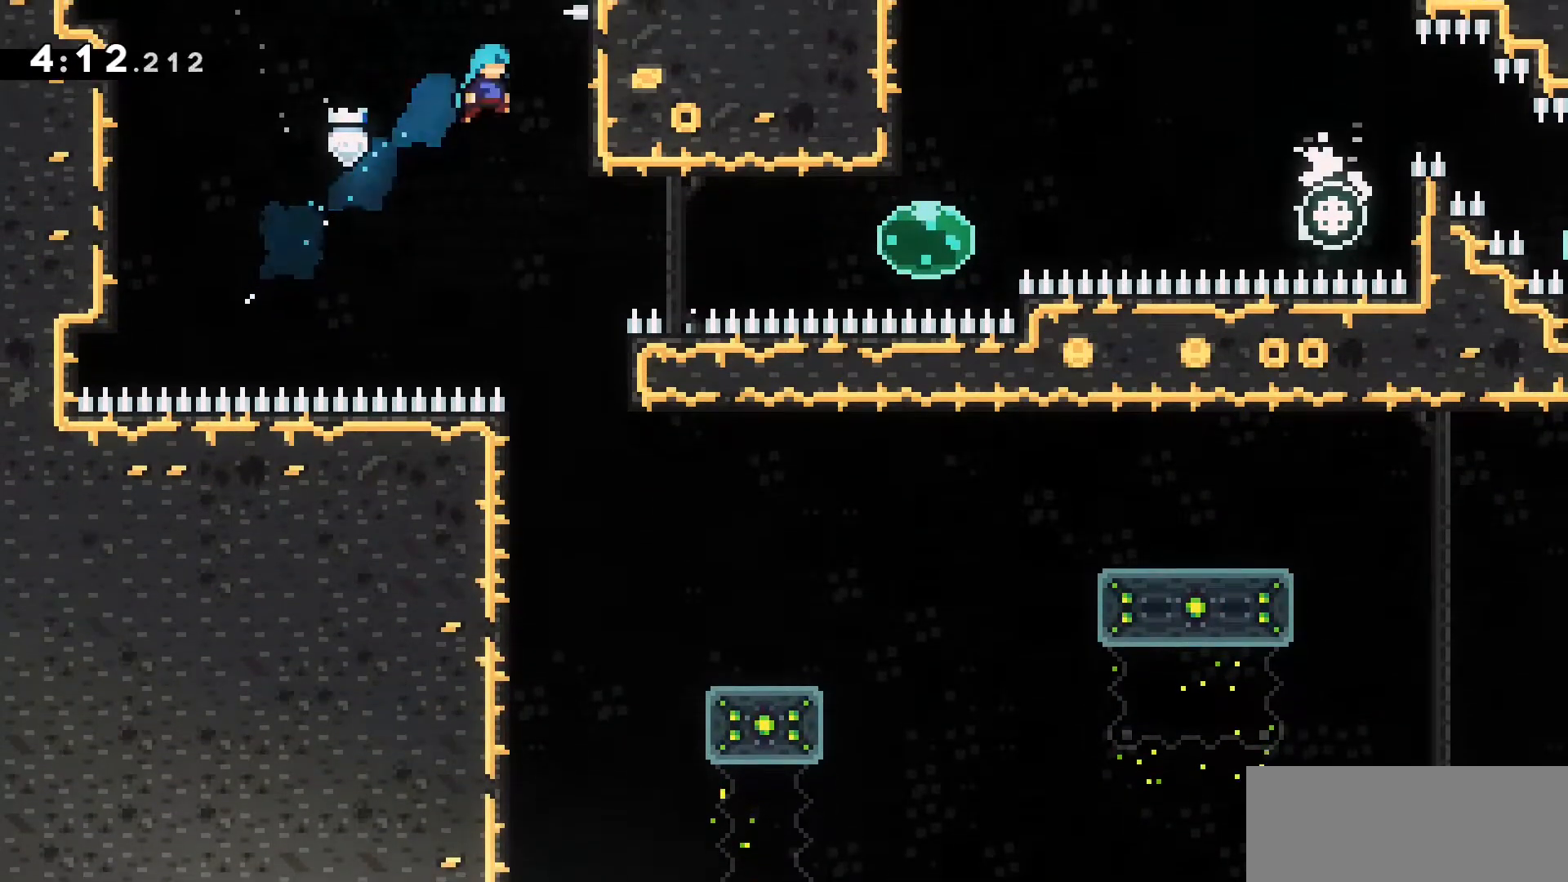
{"keys": [], "events": [[16, "d", "up"], [250, "d", "down"], [350, "d", "up"]]}
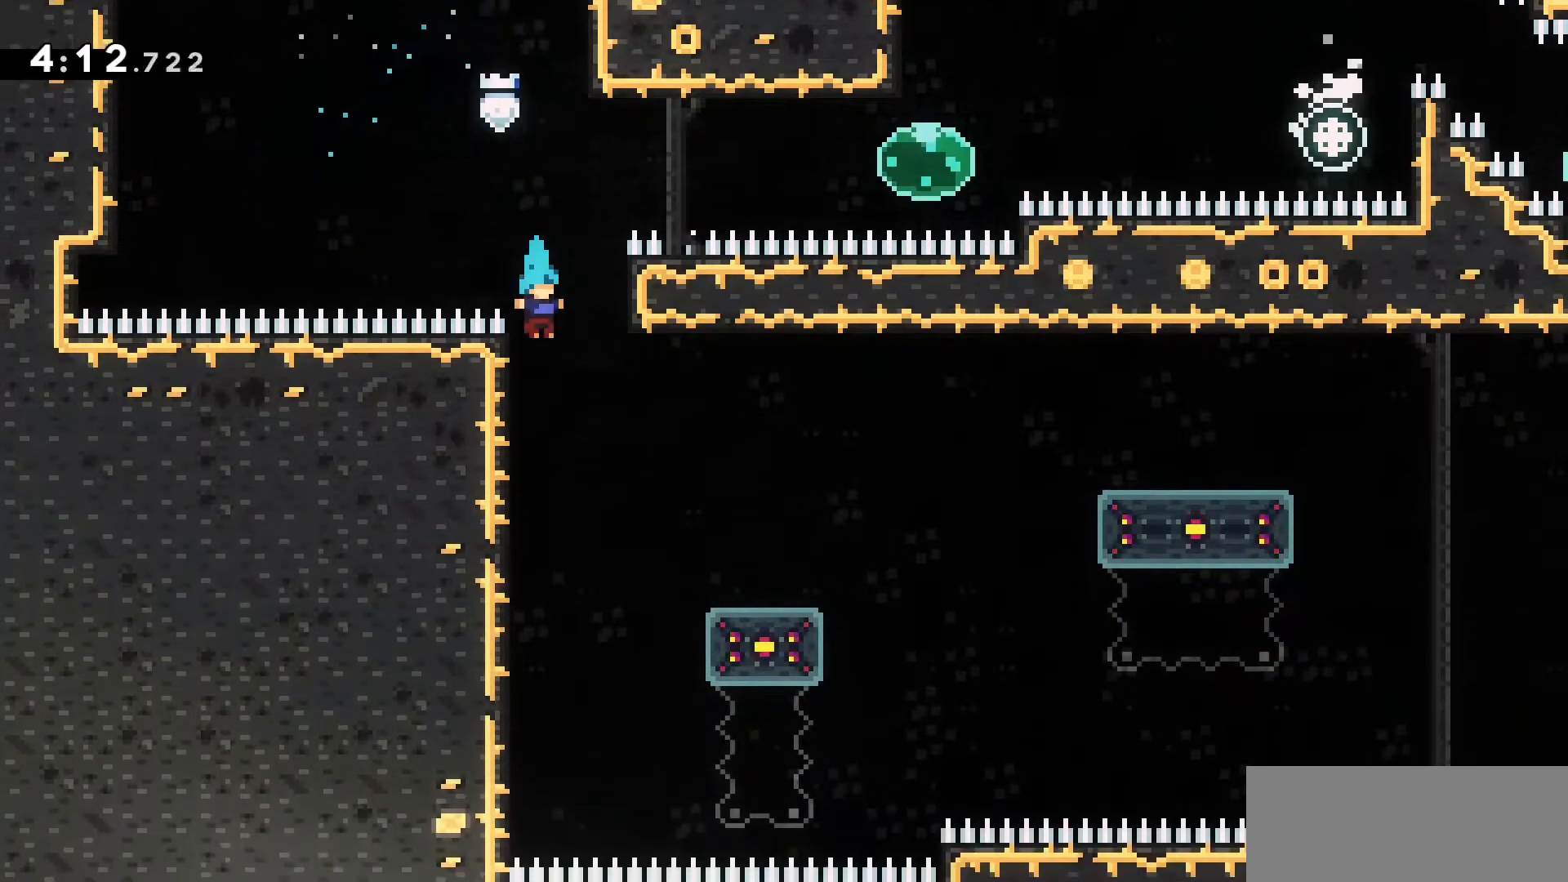
{"keys": ["a", "grab"], "events": [[183, "a", "down"], [233, "grab", "down"]]}
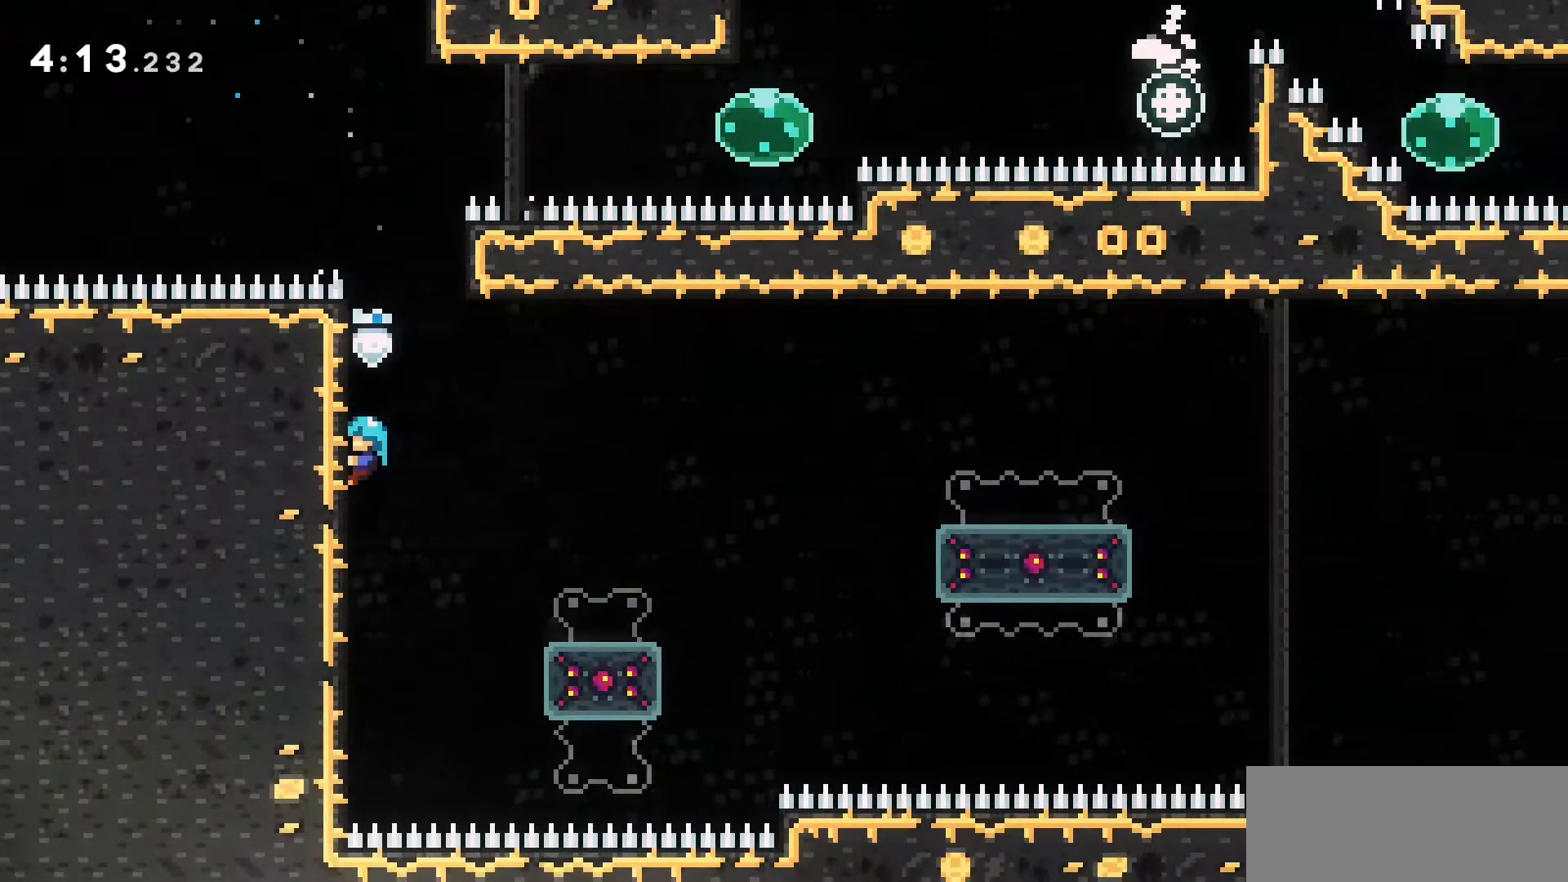
{"keys": ["d", "grab", "jump2"], "events": [[16, "a", "up"], [100, "s", "down"], [350, "s", "up"], [483, "d", "down"], [483, "jump2", "down"]]}
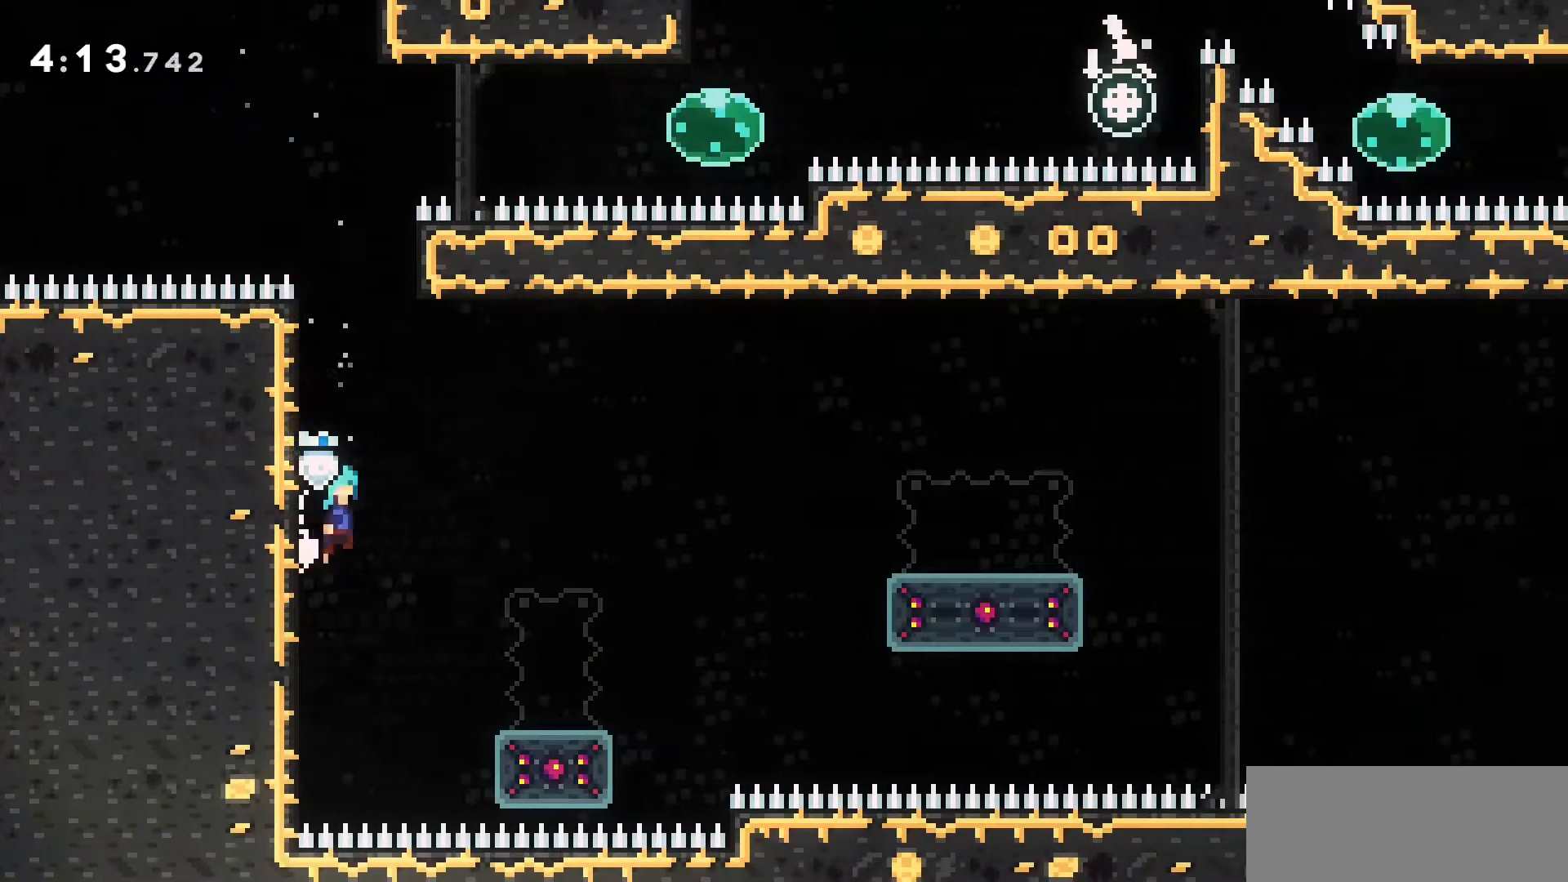
{"keys": [], "events": [[166, "jump2", "up"], [266, "grab", "up"], [400, "d", "up"]]}
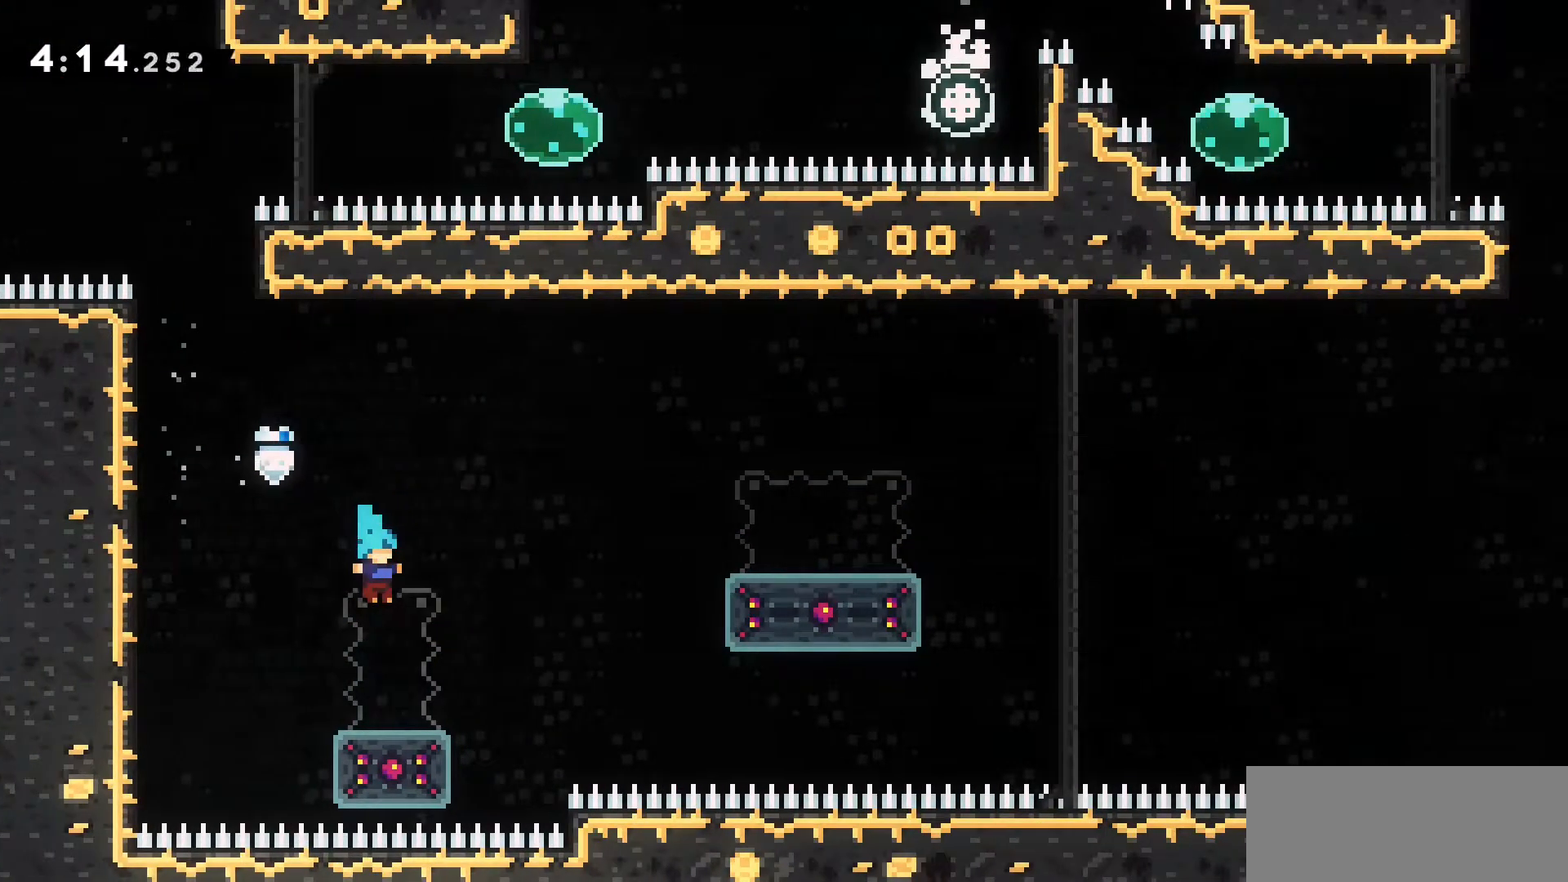
{"keys": ["d", "w"], "events": [[466, "d", "down"], [466, "w", "down"]]}
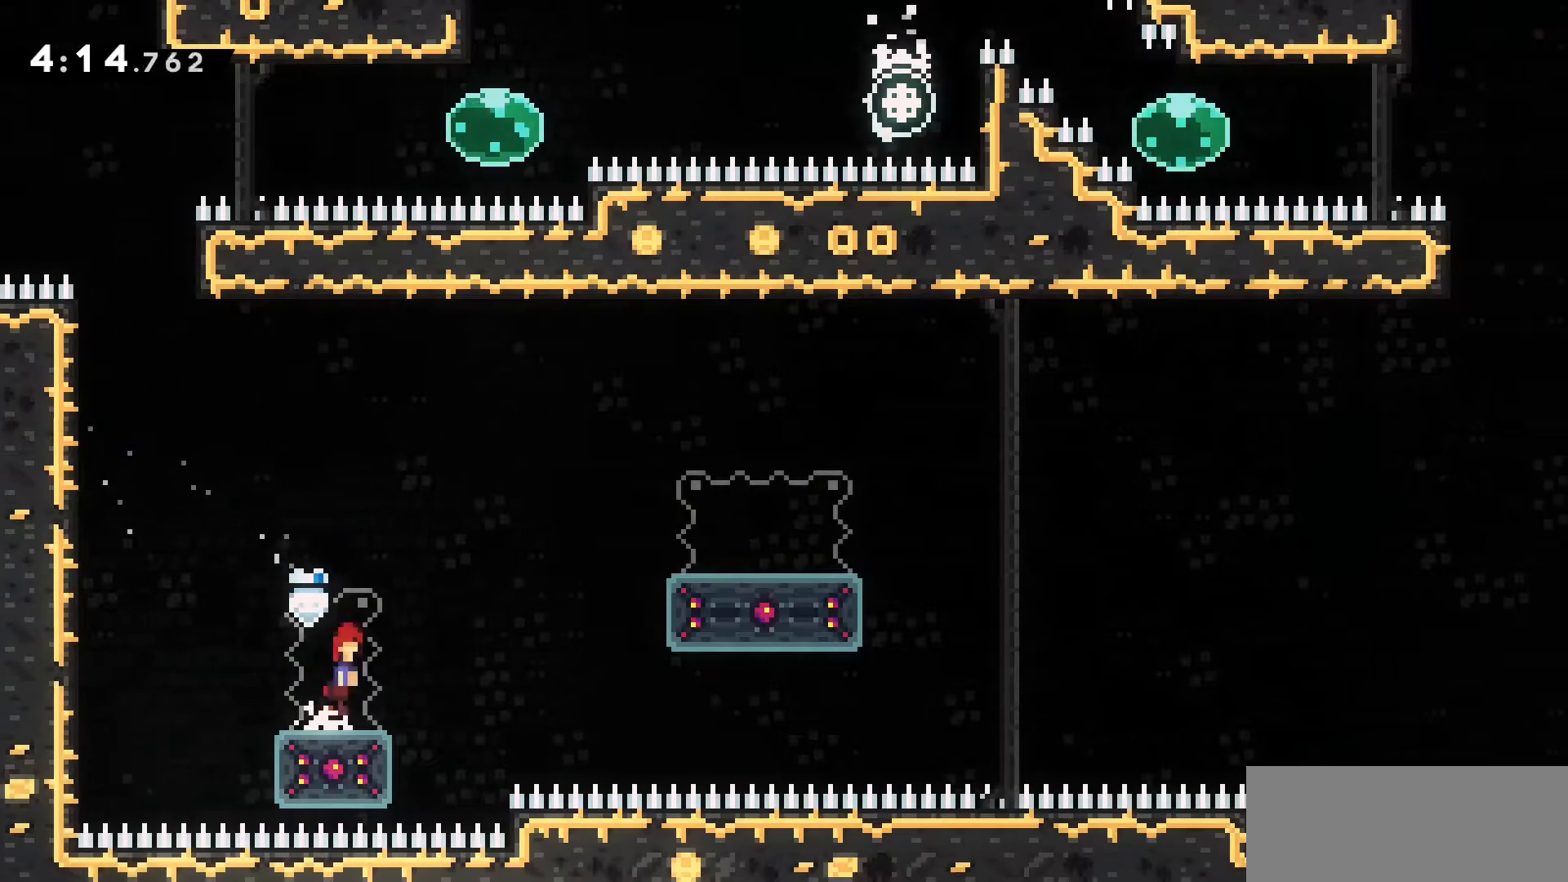
{"keys": ["d", "dash", "jump2", "w"], "events": [[16, "jump2", "down"], [300, "dash", "down"]]}
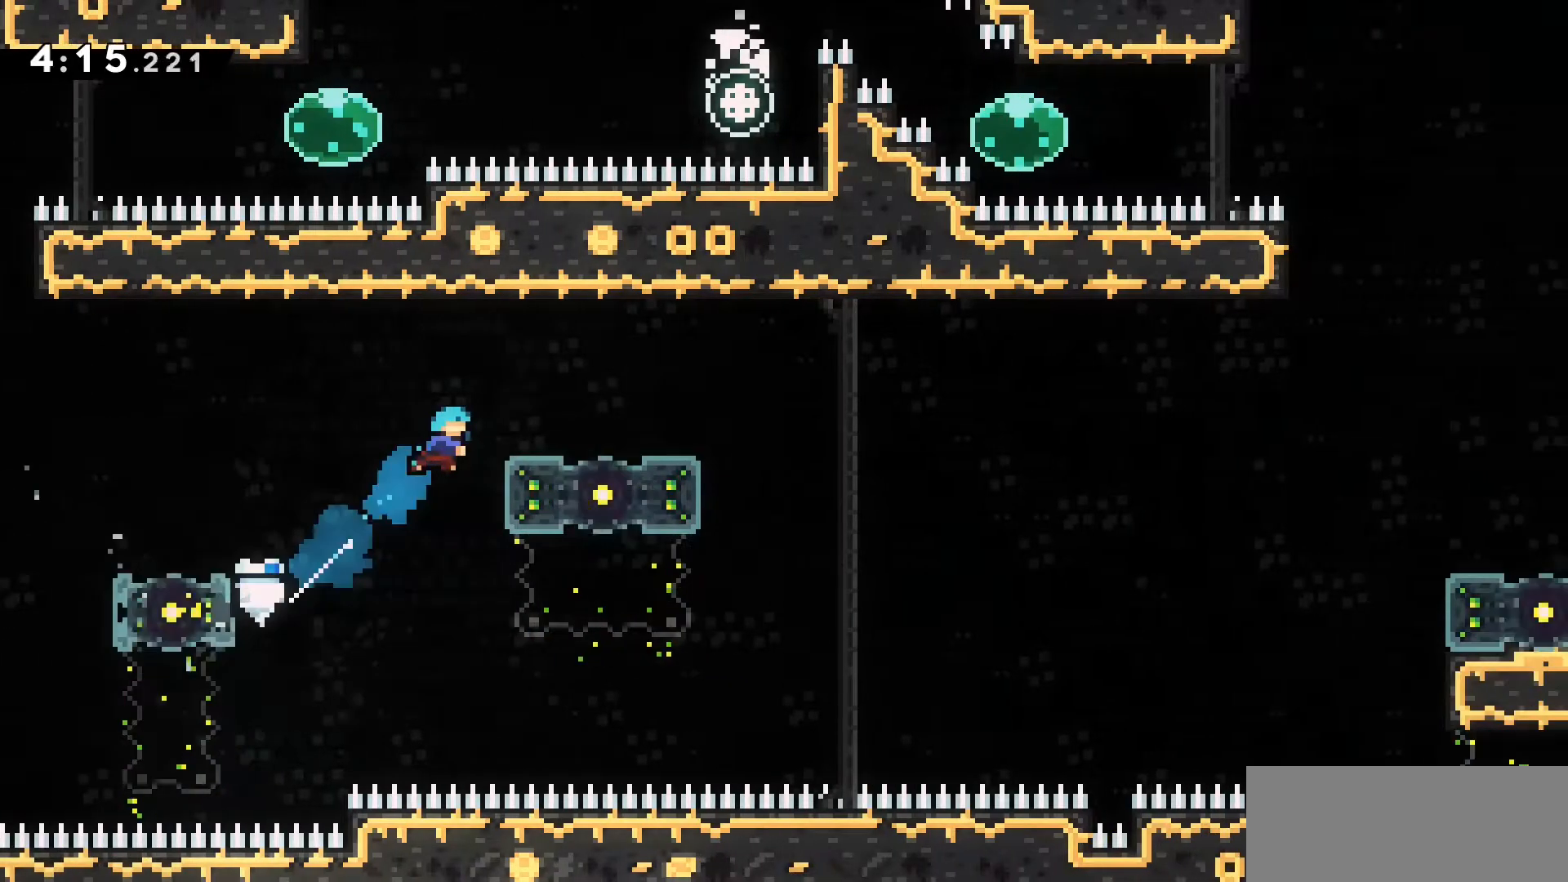
{"keys": ["a"], "events": [[66, "grab", "down"], [266, "jump2", "up"], [300, "d", "up"], [300, "dash", "up"], [333, "w", "up"], [350, "grab", "up"], [483, "a", "down"]]}
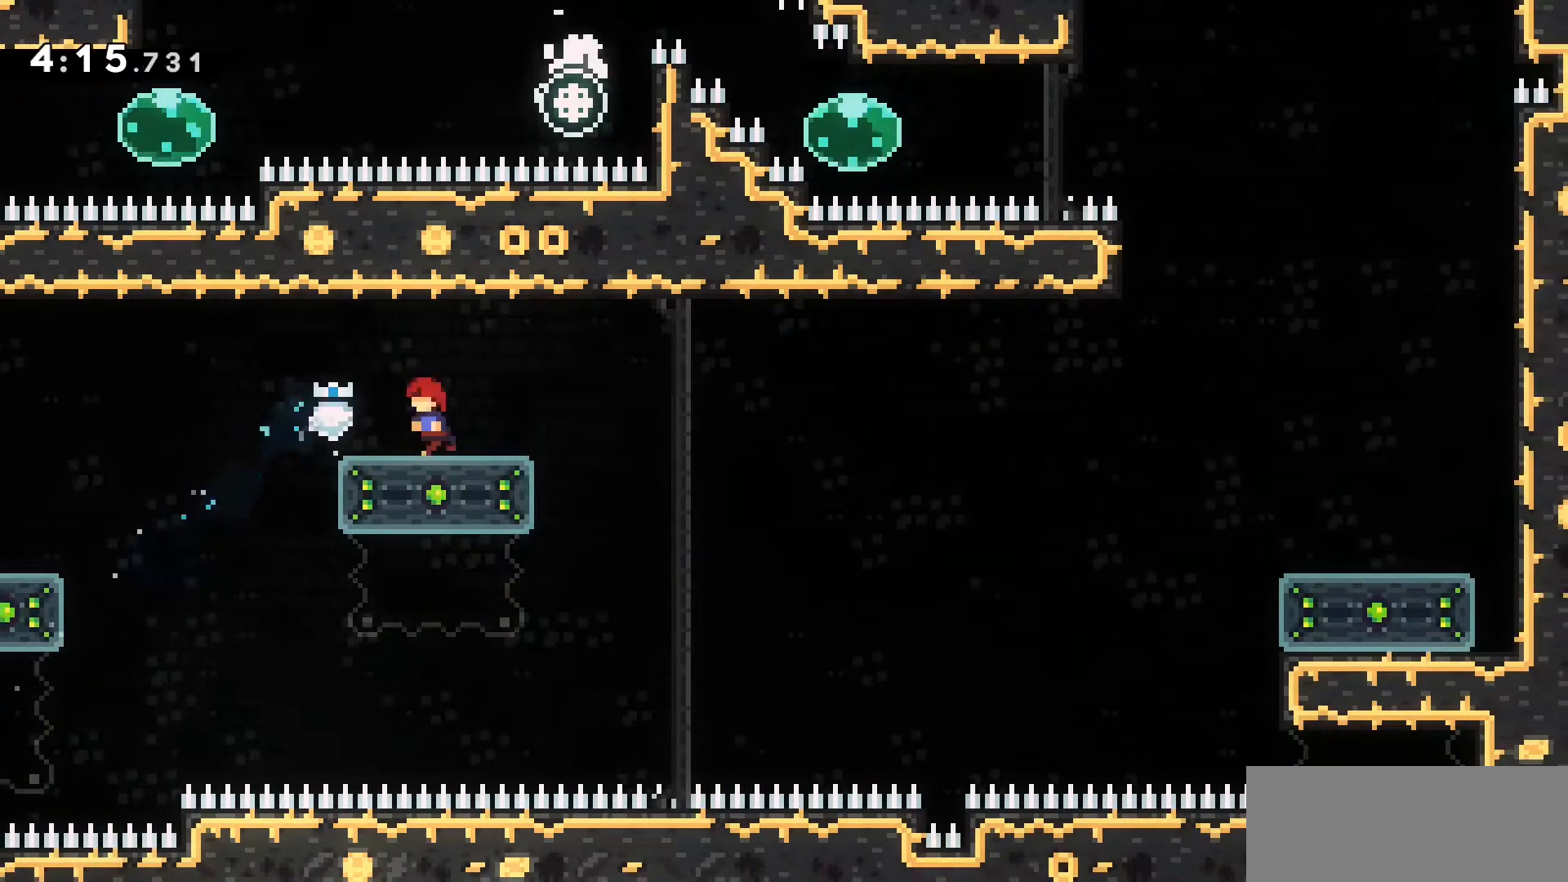
{"keys": ["d", "dash", "jump2"], "events": [[83, "a", "up"], [183, "d", "down"], [183, "dash", "down"], [183, "s", "down"], [366, "jump2", "down"], [366, "s", "up"]]}
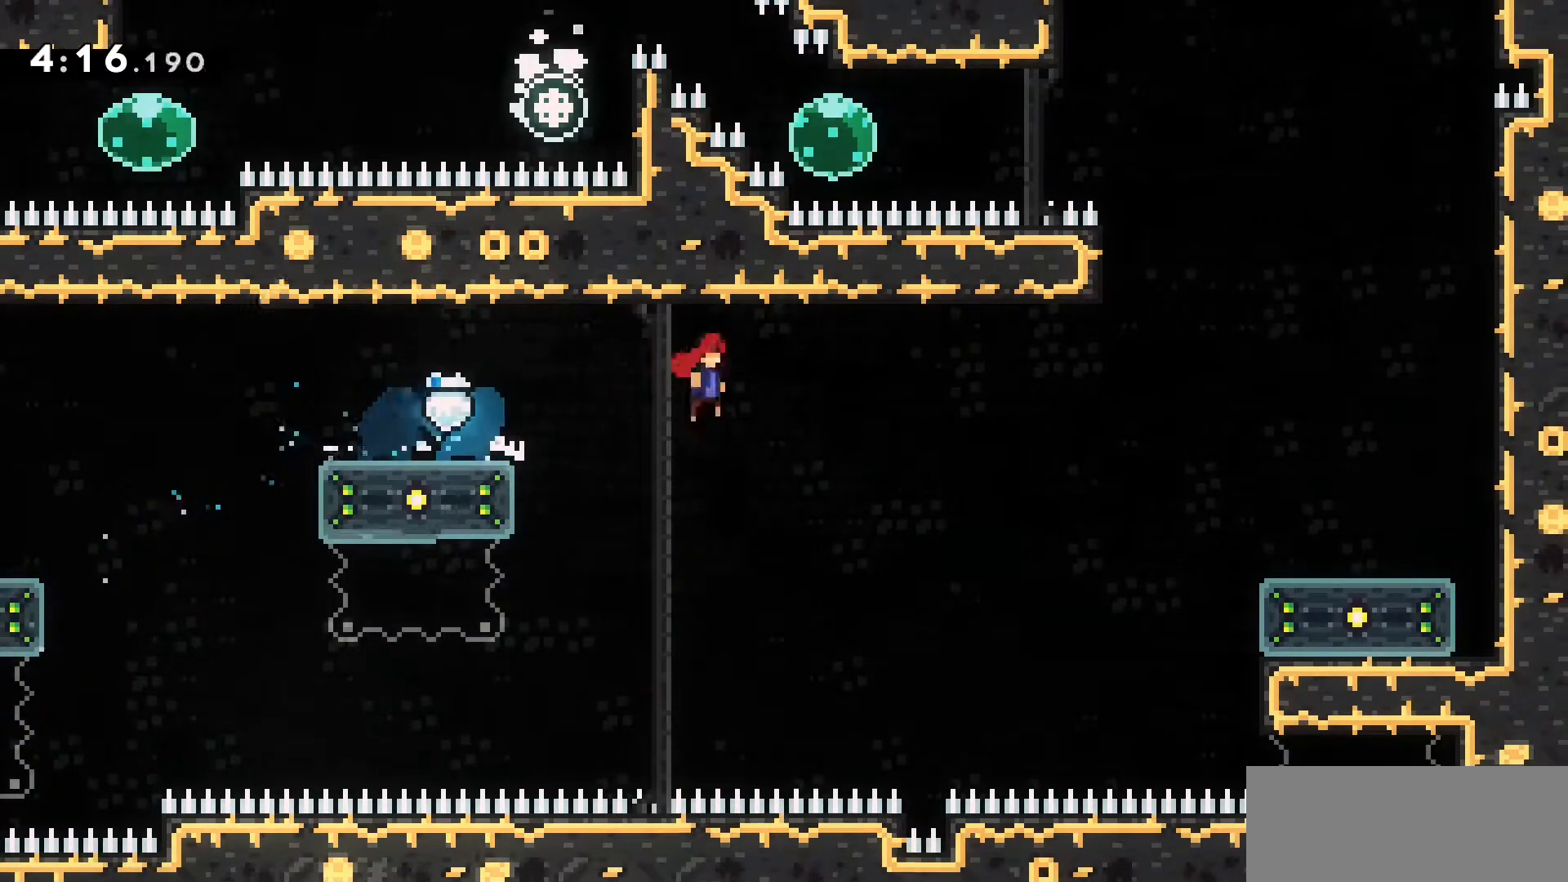
{"keys": ["d", "dash", "w"], "events": [[16, "jump2", "up"], [50, "dash", "up"], [250, "w", "down"], [333, "dash", "down"]]}
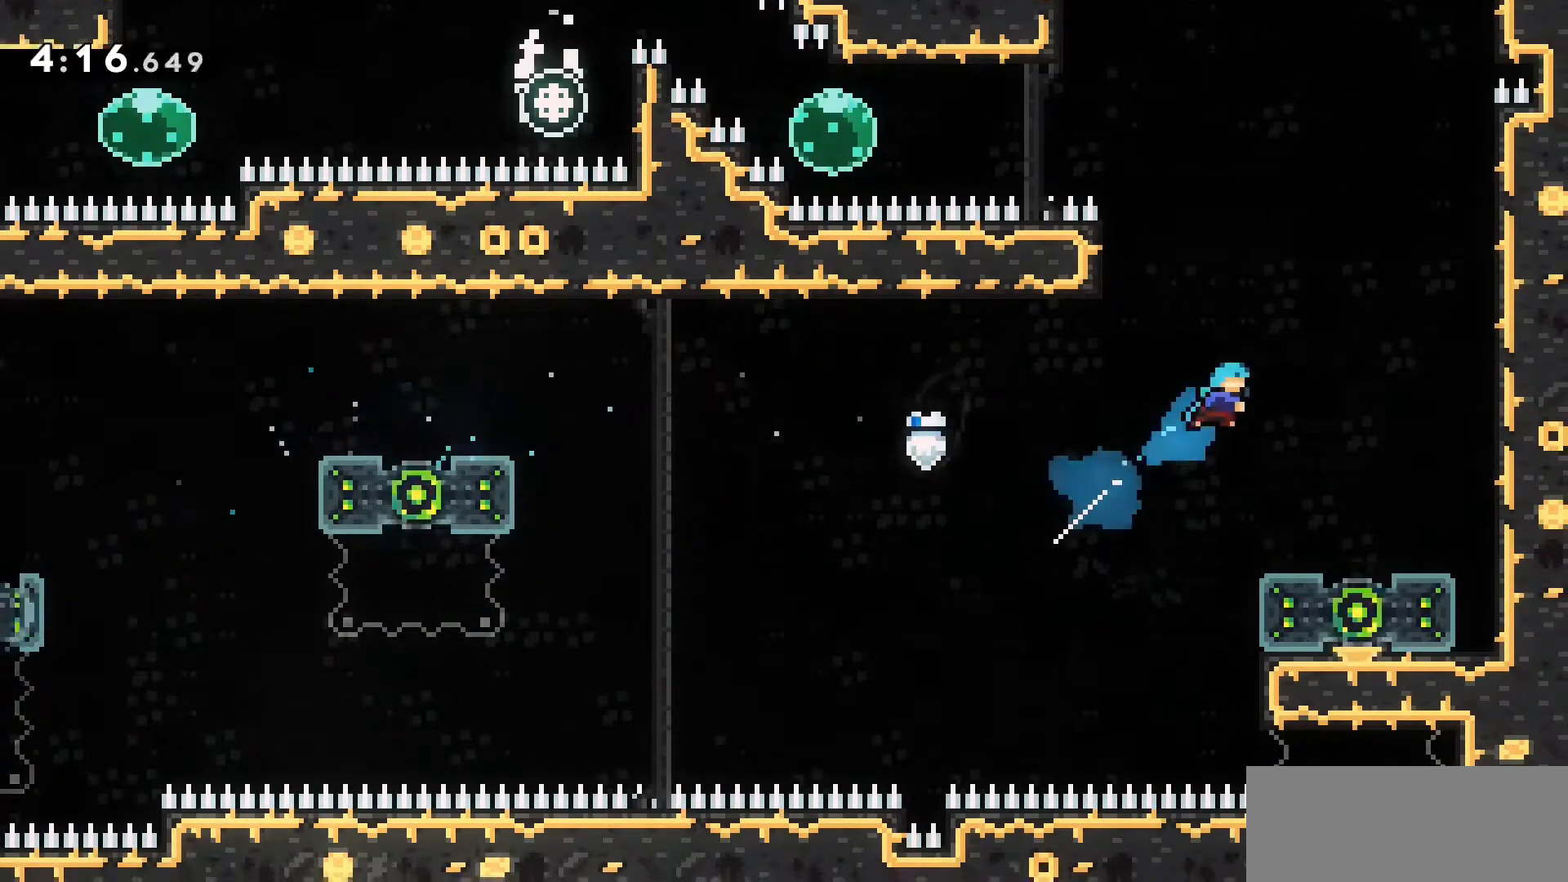
{"keys": [], "events": [[166, "d", "up"], [166, "dash", "up"], [166, "w", "up"]]}
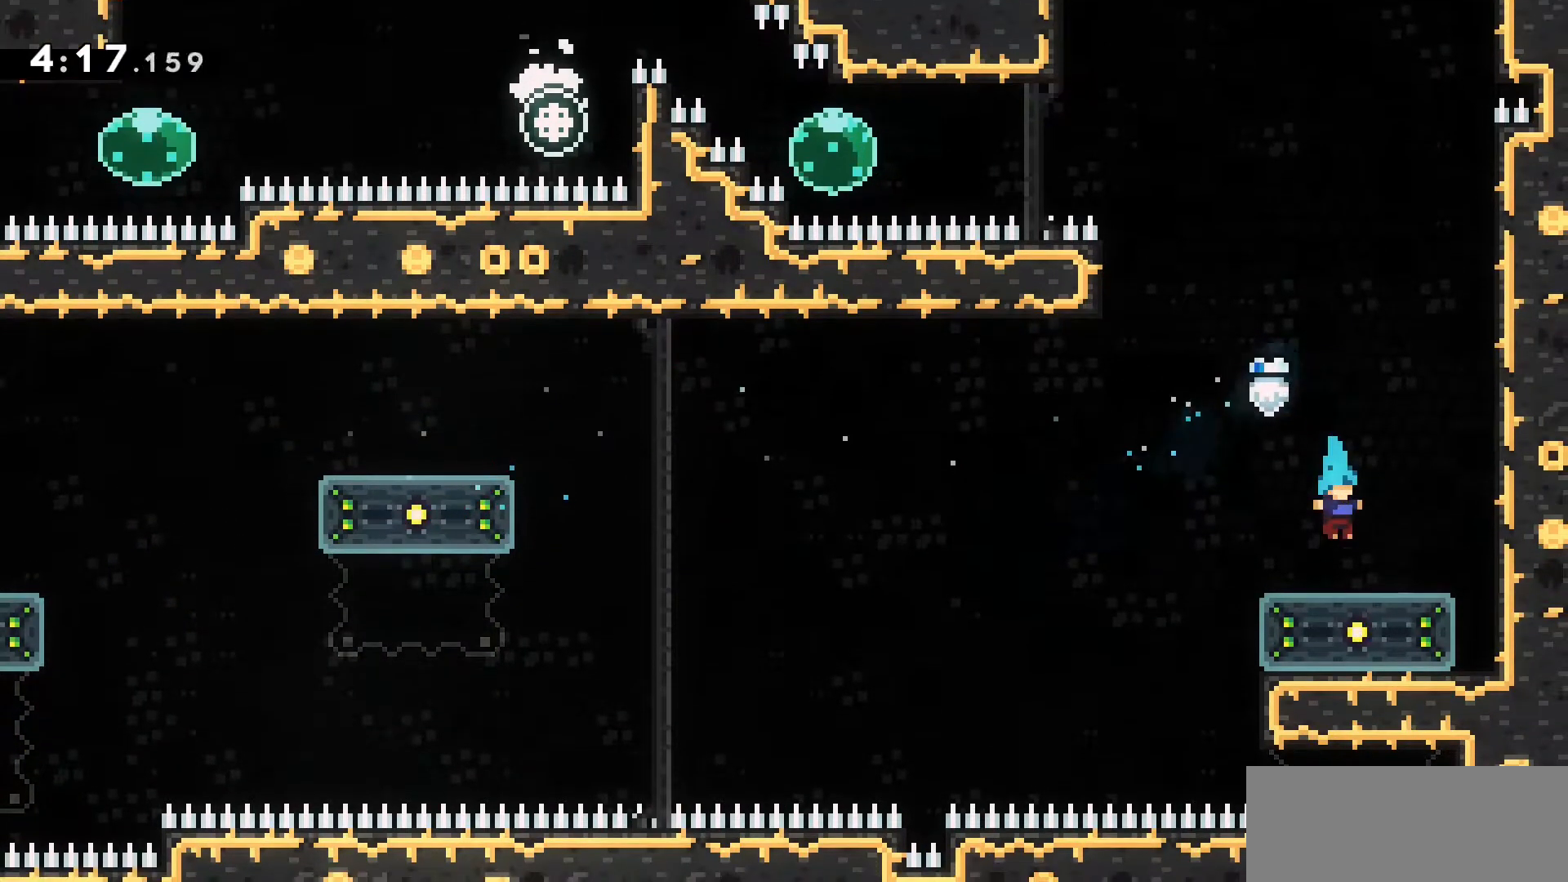
{"keys": [], "events": []}
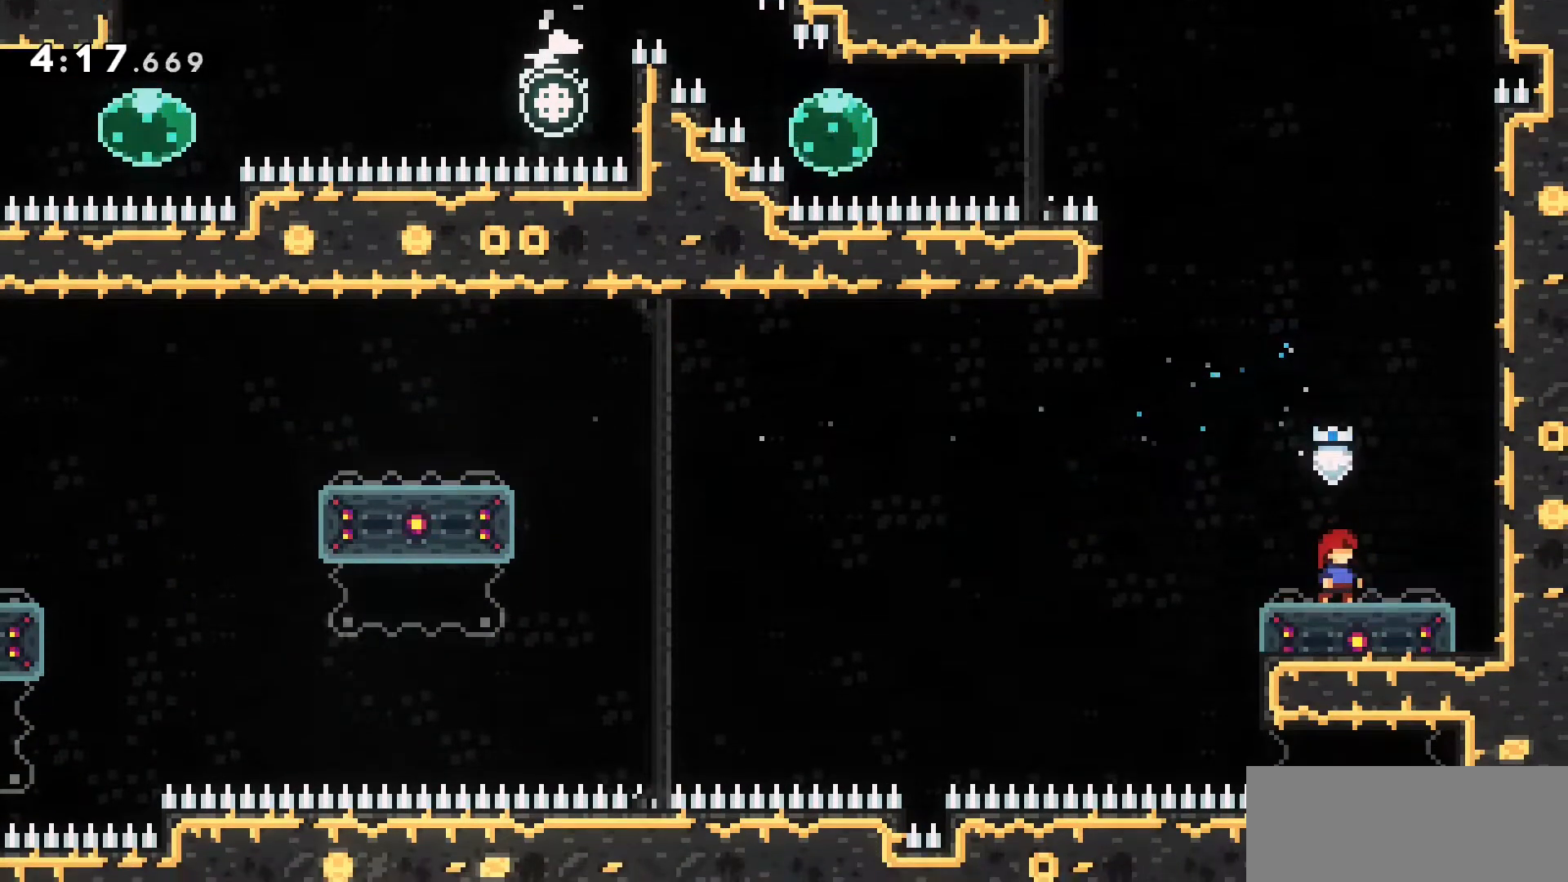
{"keys": ["dash", "jump2"], "events": [[200, "s", "down"], [300, "dash", "down"], [483, "jump2", "down"], [483, "s", "up"]]}
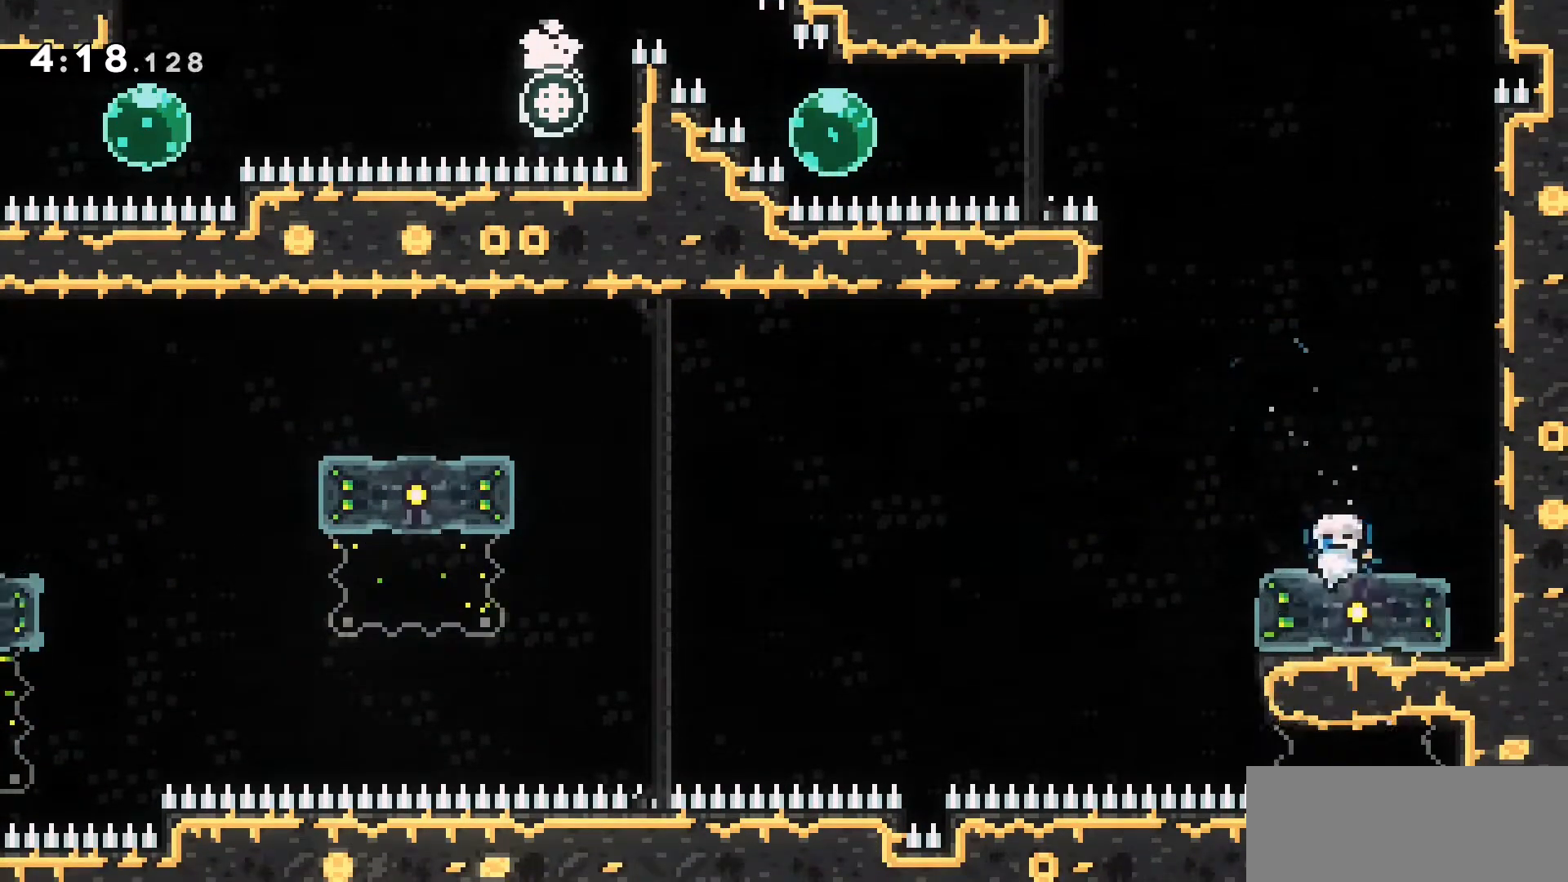
{"keys": [], "events": [[33, "dash", "up"], [83, "d", "down"], [300, "jump2", "up"], [450, "d", "up"]]}